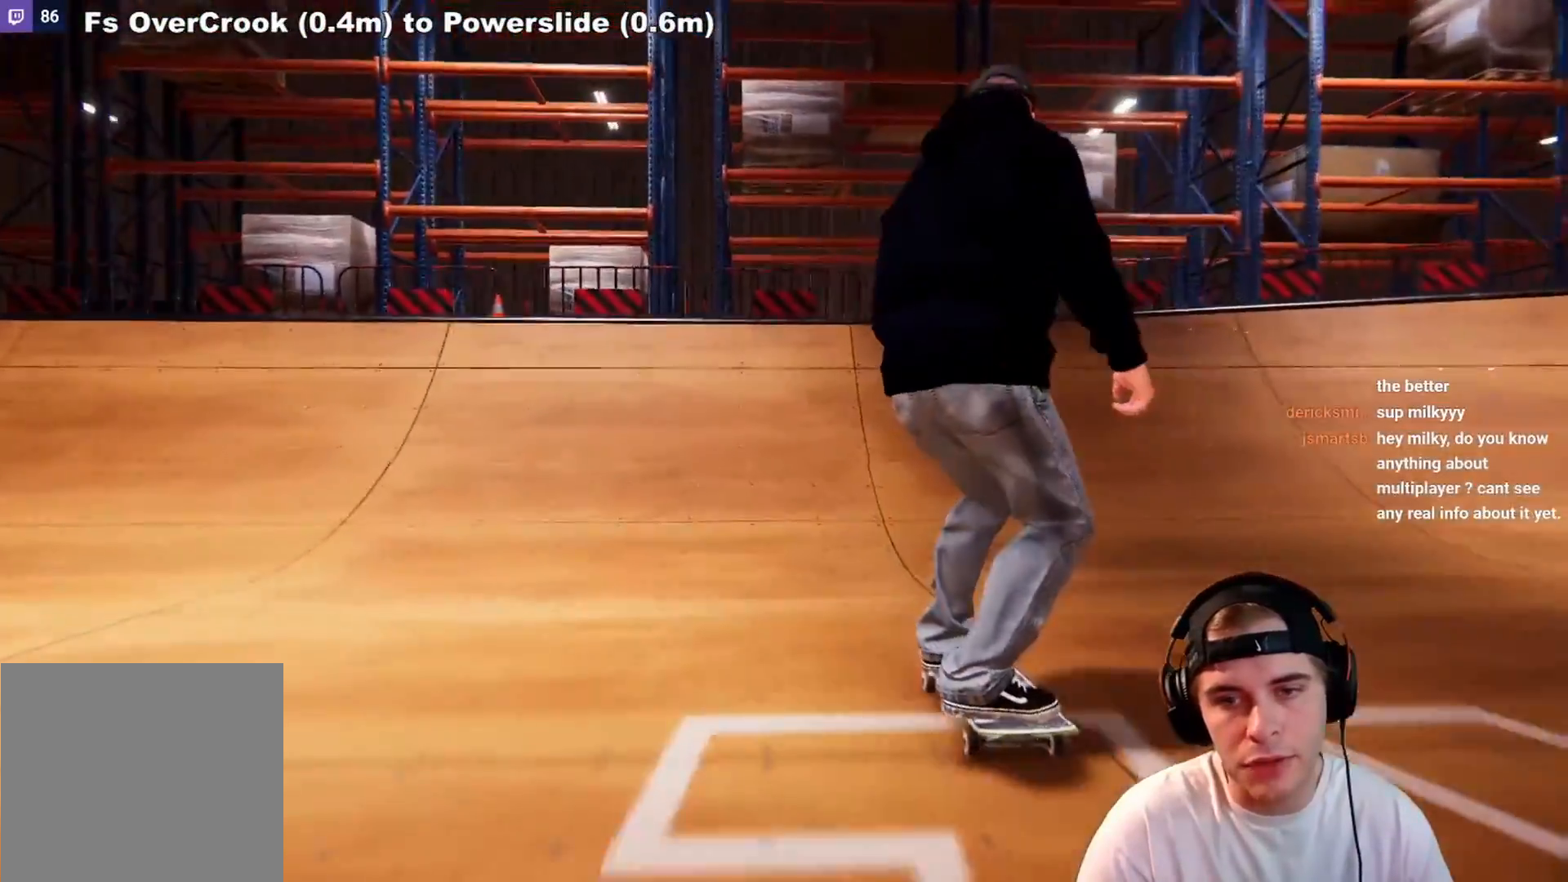
Gameplay with a controller (Xbox layout); each line is a JSON object with the inputs held at the frame after it. "events" lists button and stick changes between this image and that frame as [ms after this image, input, new state], when the widget could be followed in between. Not read: L3 R3.
{"buttons": ["L2", "R1"], "left_stick": "center", "right_stick": "down", "events": [[217, "L2", "up"], [300, "L2", "down"], [400, "right_stick", "down"], [417, "R1", "down"]]}
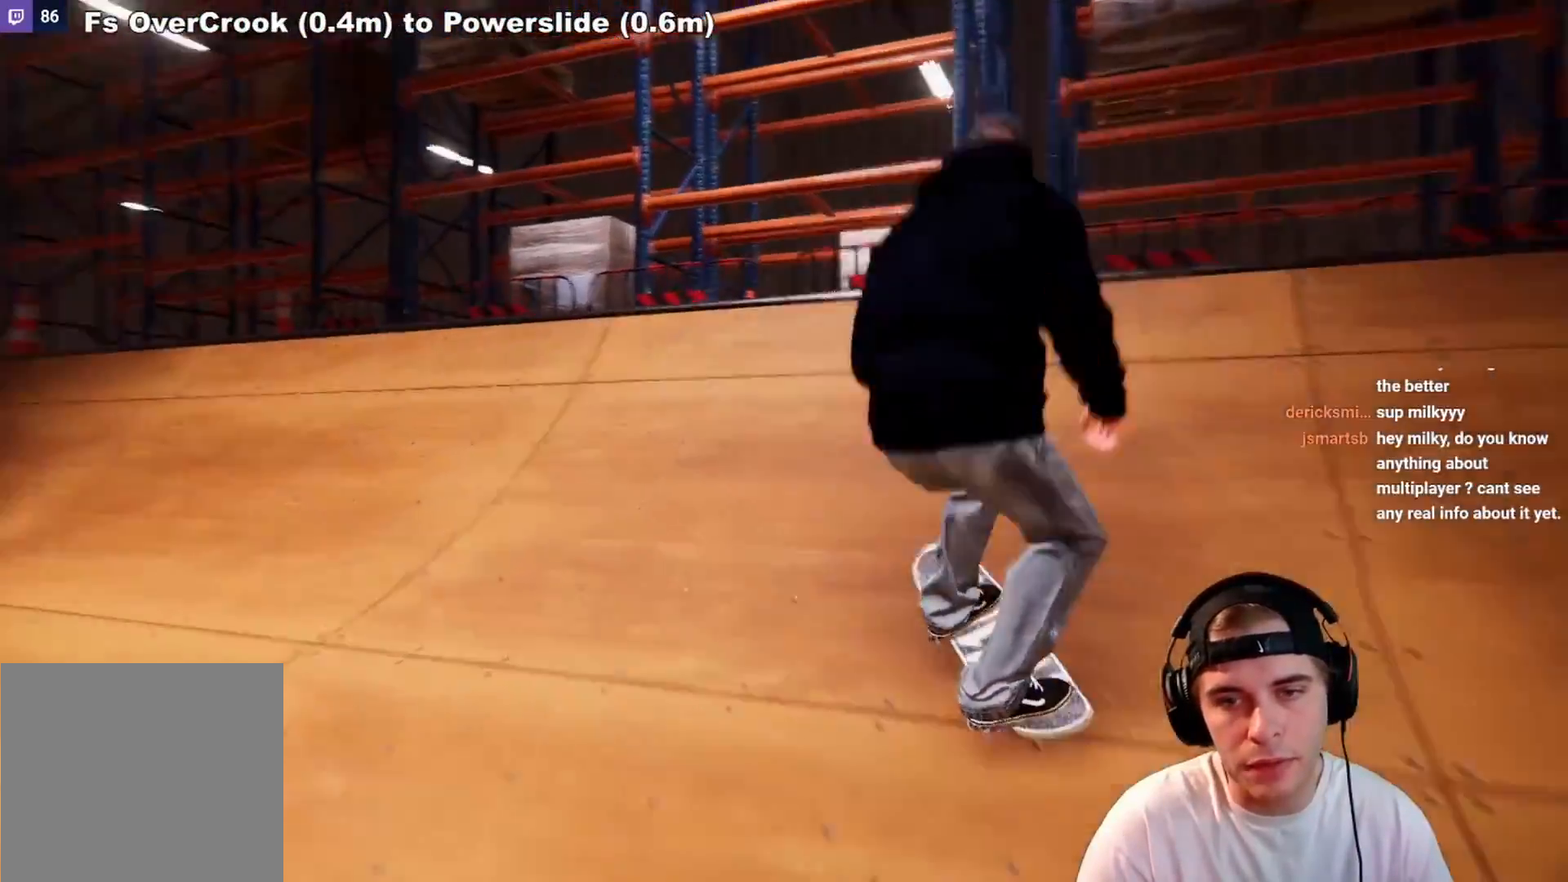
{"buttons": [], "left_stick": "up-left", "right_stick": "up", "events": [[133, "left_stick", "left"], [167, "right_stick", "left"], [267, "R1", "up"], [283, "left_stick", "center"], [300, "right_stick", "center"], [317, "L2", "up"], [467, "right_stick", "up"], [500, "left_stick", "up-left"]]}
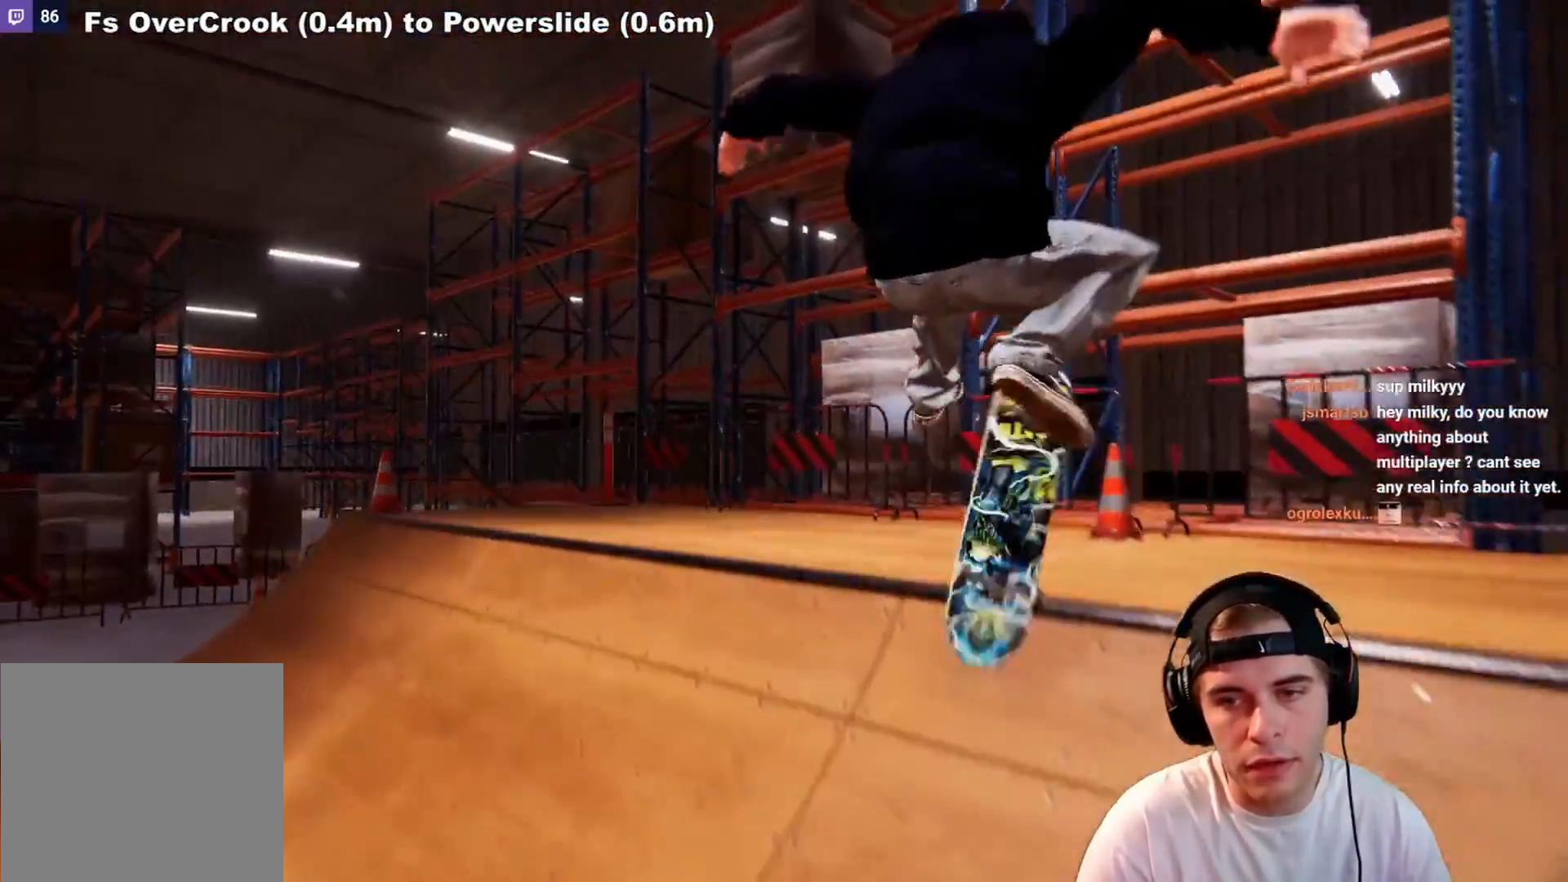
{"buttons": [], "left_stick": "up-left", "right_stick": "up", "events": []}
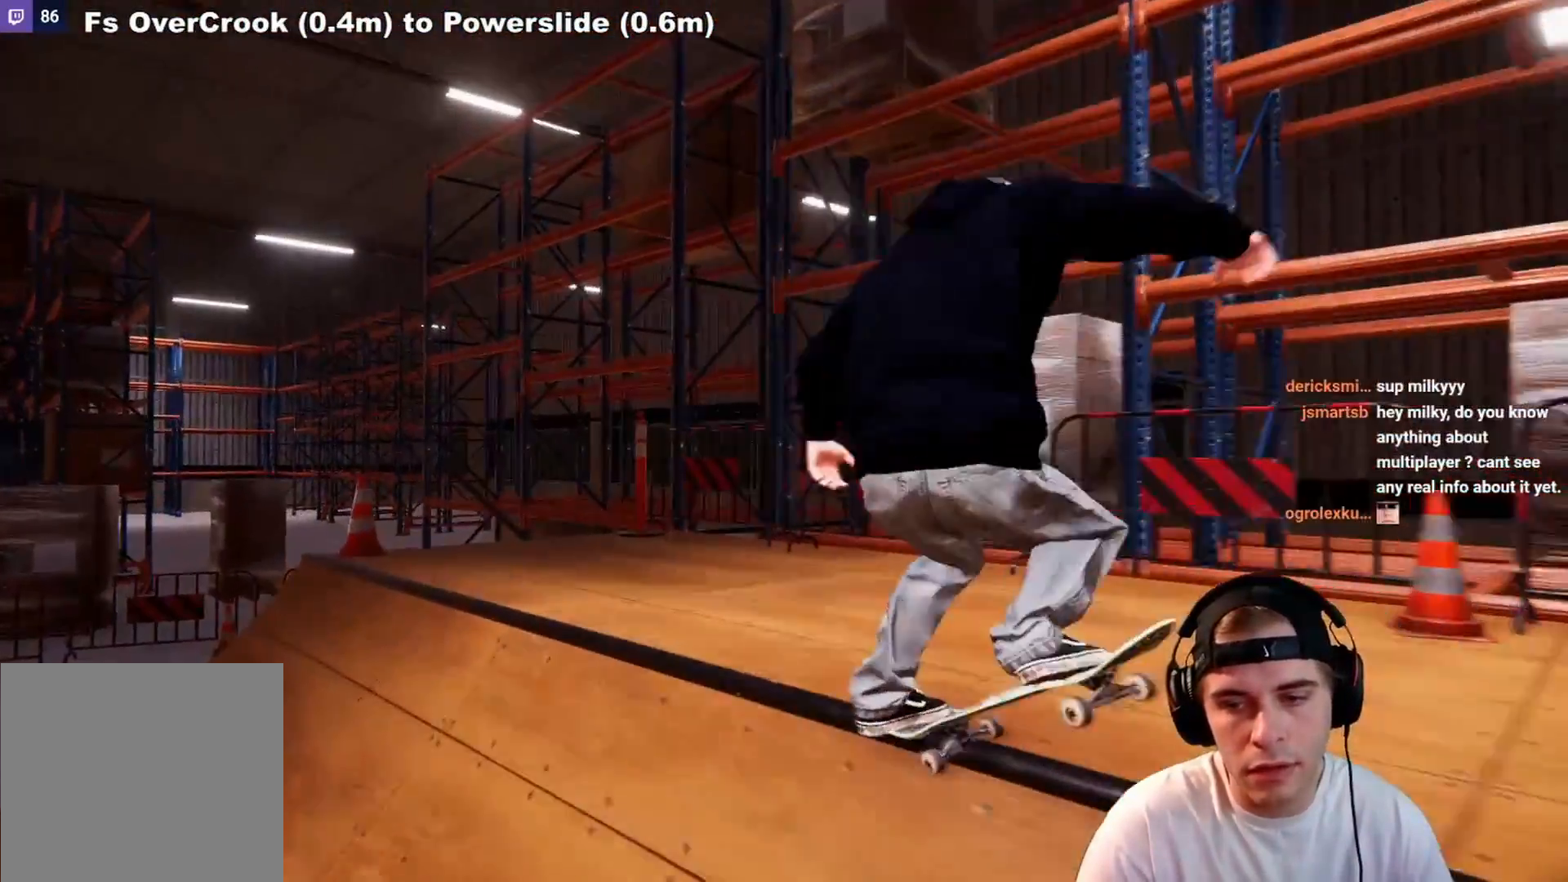
{"buttons": ["L2"], "left_stick": "up-left", "right_stick": "up", "events": [[283, "L2", "down"]]}
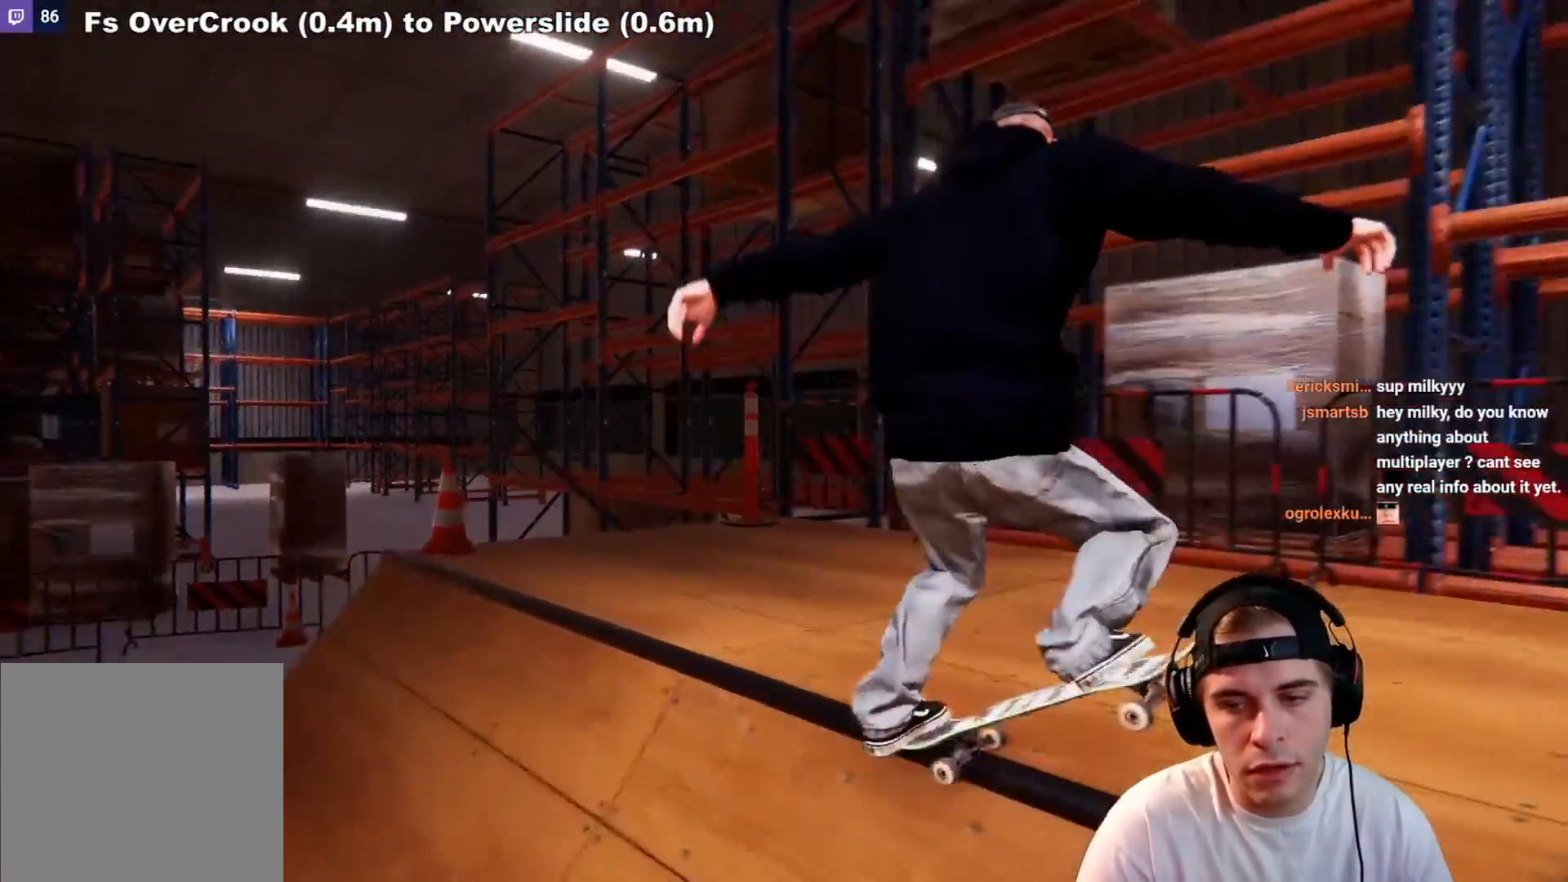
{"buttons": ["L2"], "left_stick": "down", "right_stick": "up", "events": [[67, "left_stick", "center"], [500, "left_stick", "down"]]}
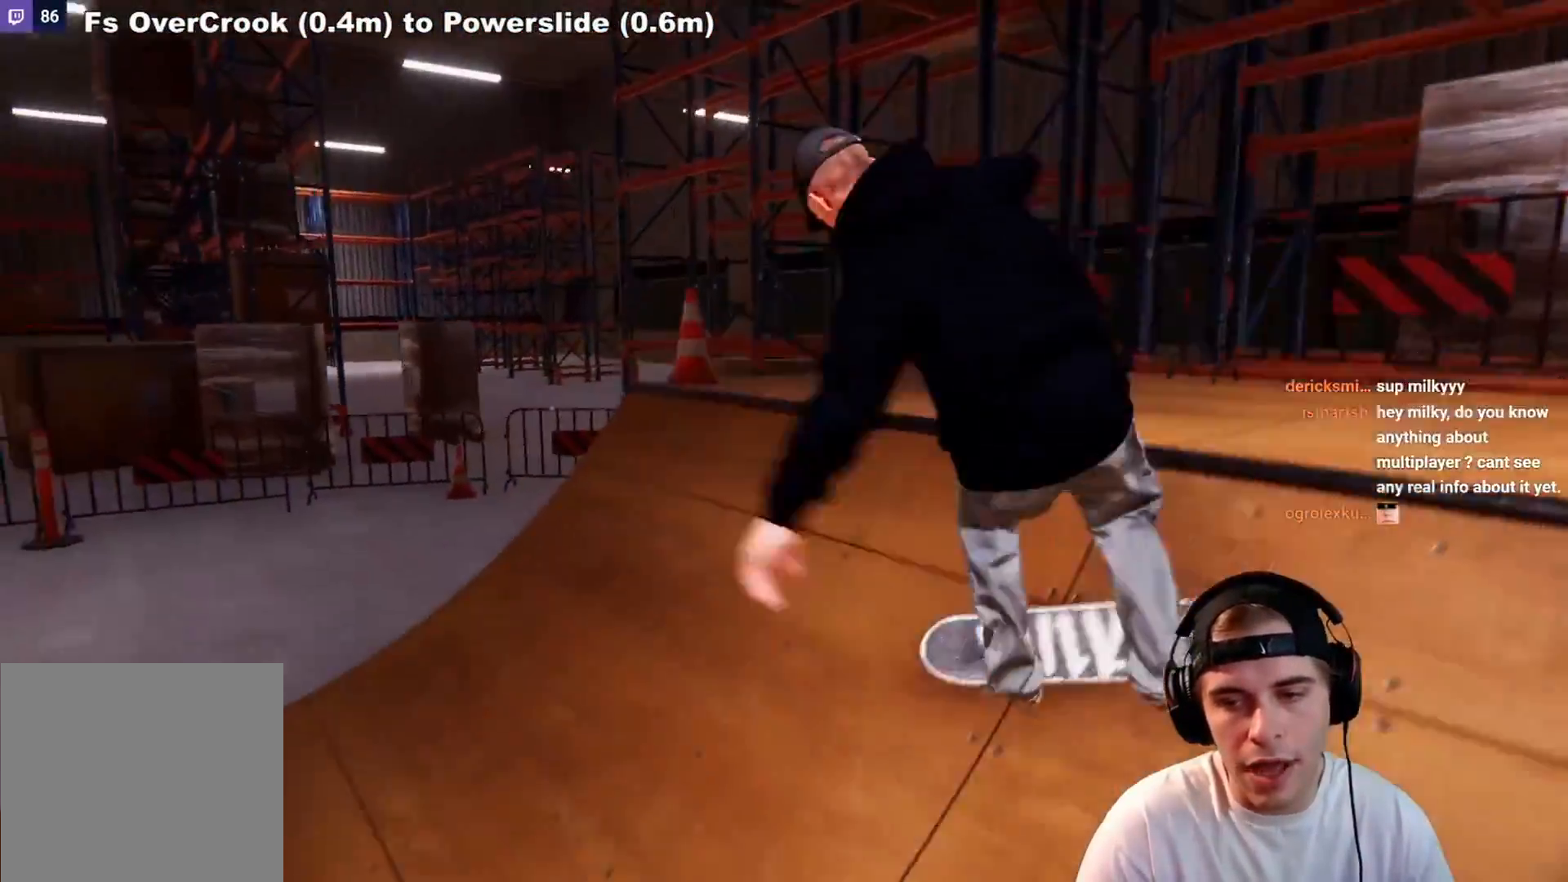
{"buttons": ["L2", "DPAD_RIGHT"], "left_stick": "center", "right_stick": "center", "events": [[150, "right_stick", "center"], [267, "left_stick", "center"], [367, "DPAD_RIGHT", "down"]]}
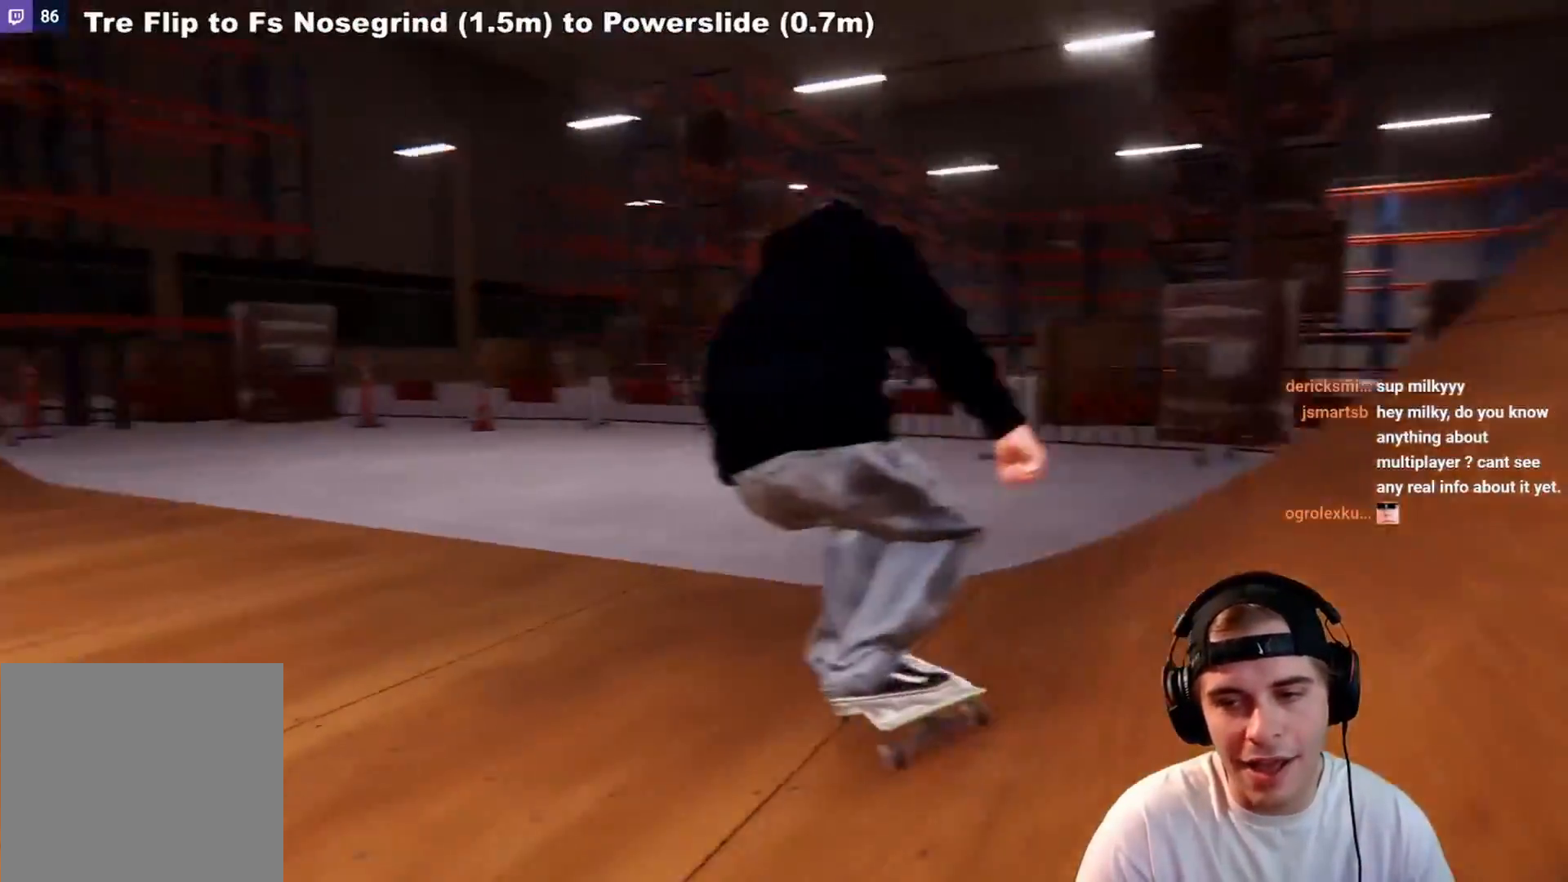
{"buttons": ["L2"], "left_stick": "center", "right_stick": "center", "events": [[17, "DPAD_RIGHT", "up"]]}
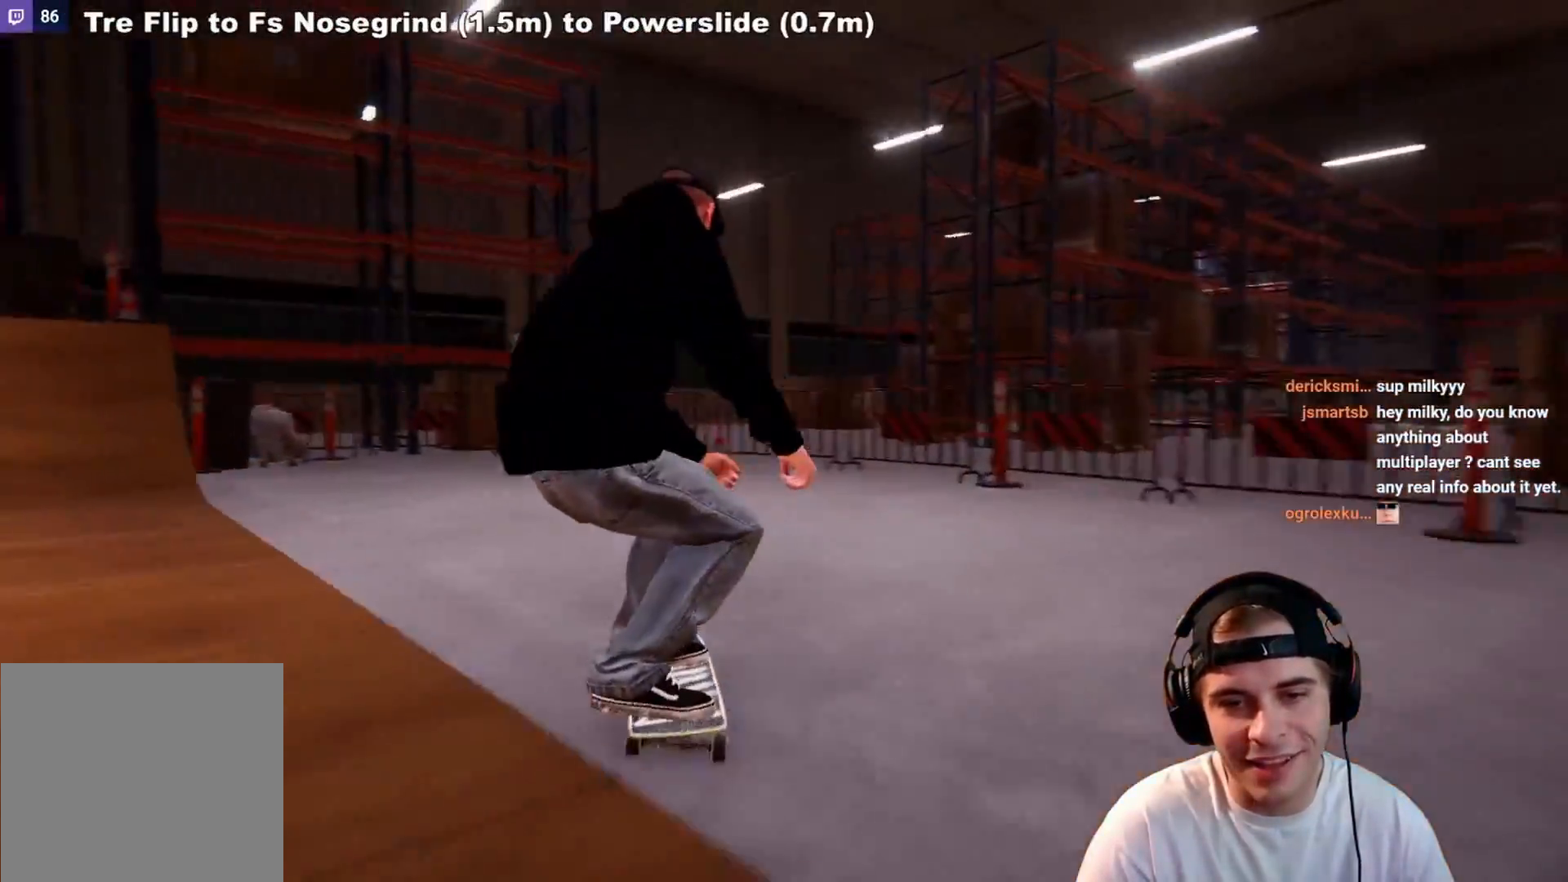
{"buttons": [], "left_stick": "center", "right_stick": "center", "events": [[467, "L2", "up"]]}
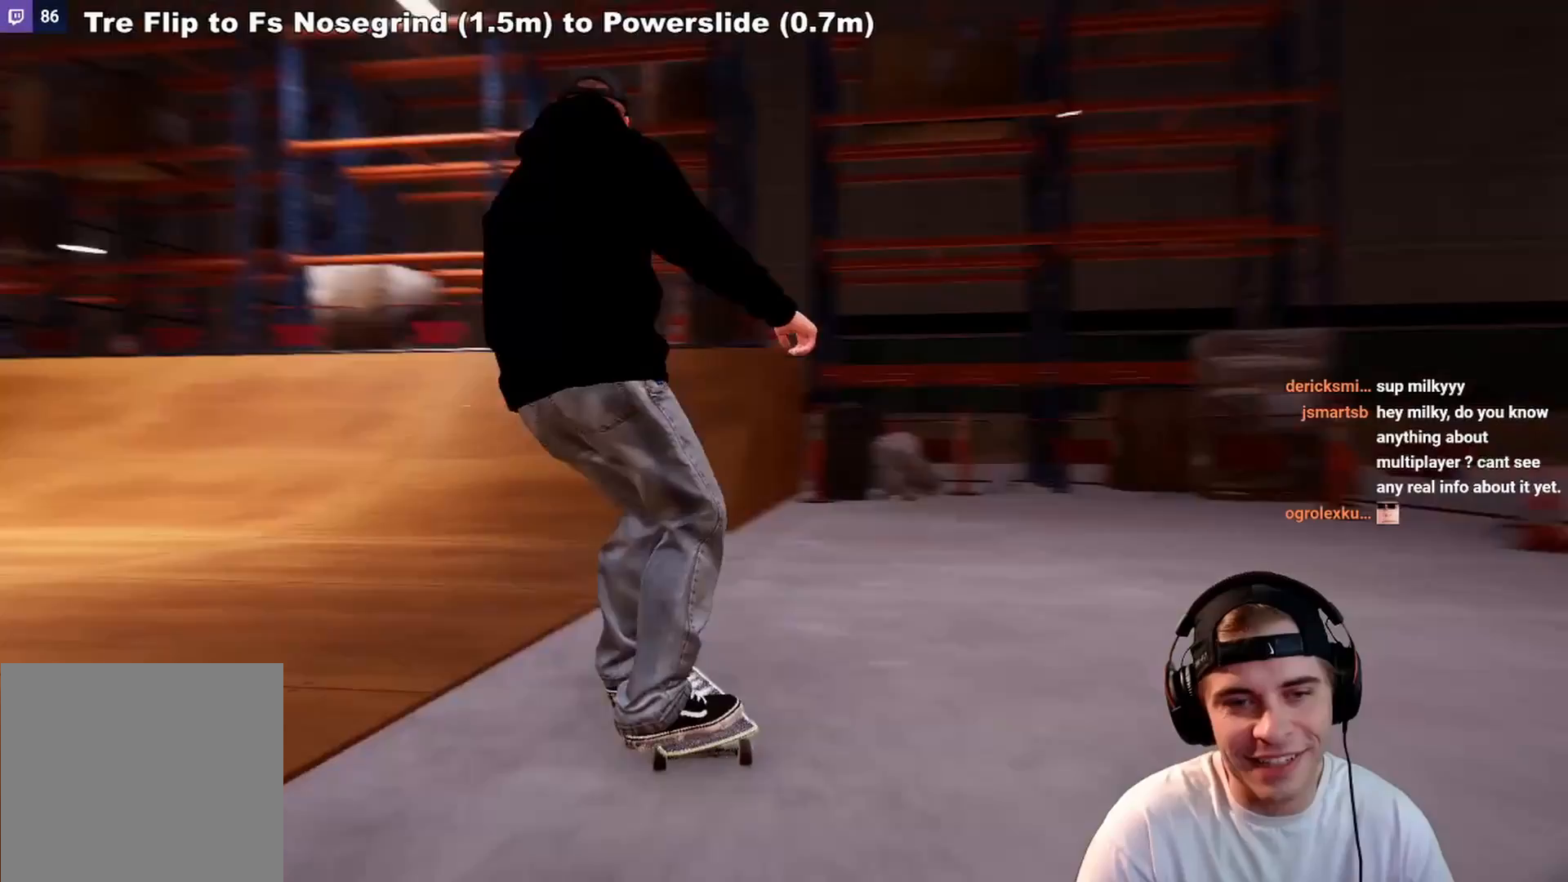
{"buttons": [], "left_stick": "center", "right_stick": "center", "events": [[200, "R2", "down"], [217, "R2", "up"]]}
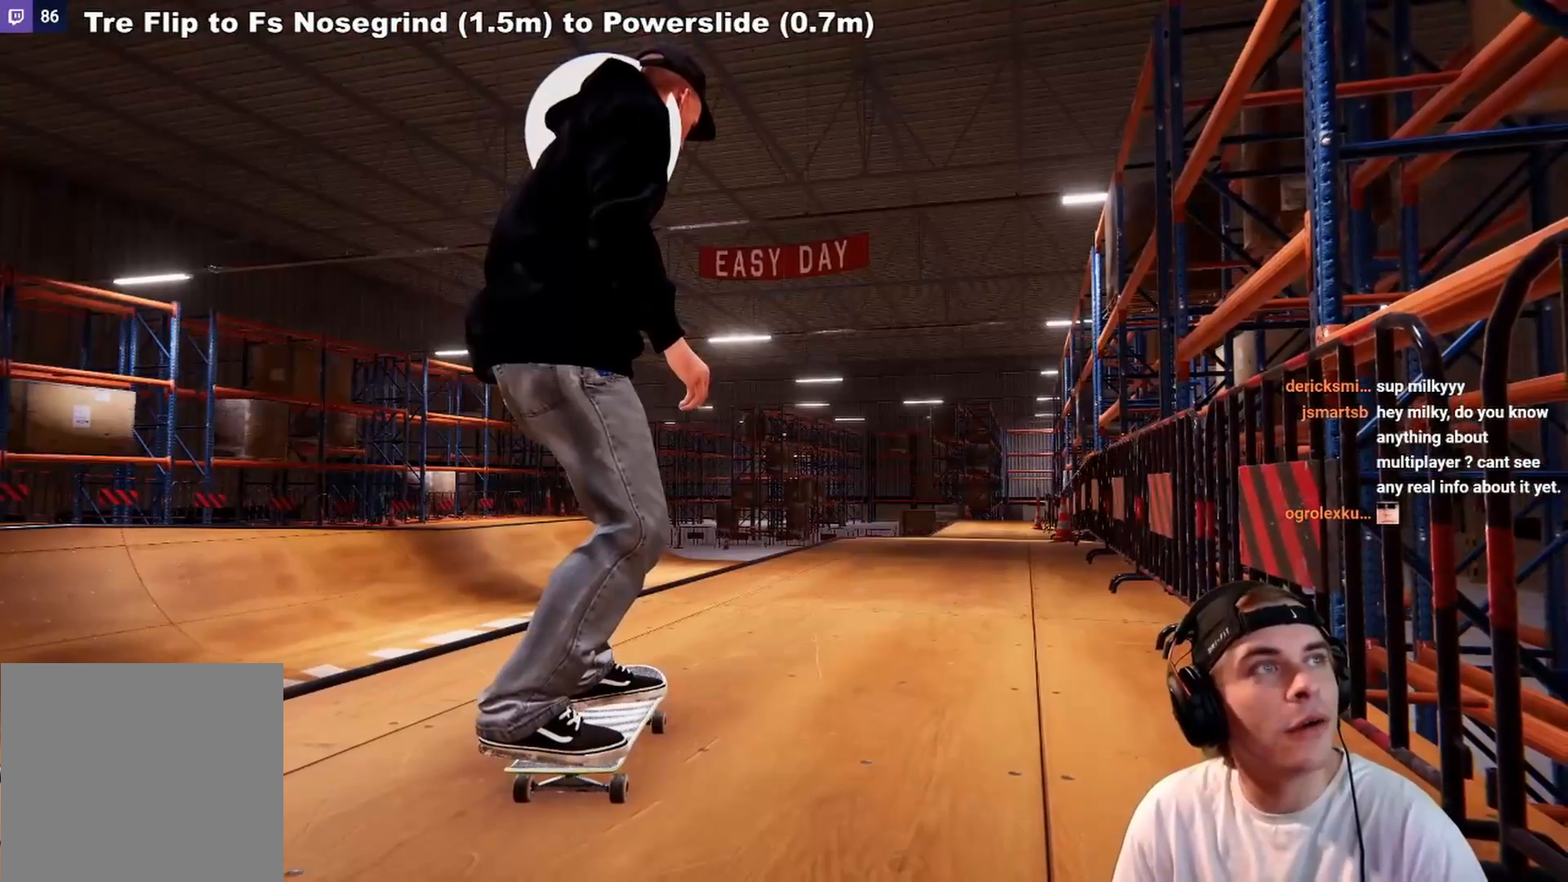
{"buttons": [], "left_stick": "center", "right_stick": "center", "events": []}
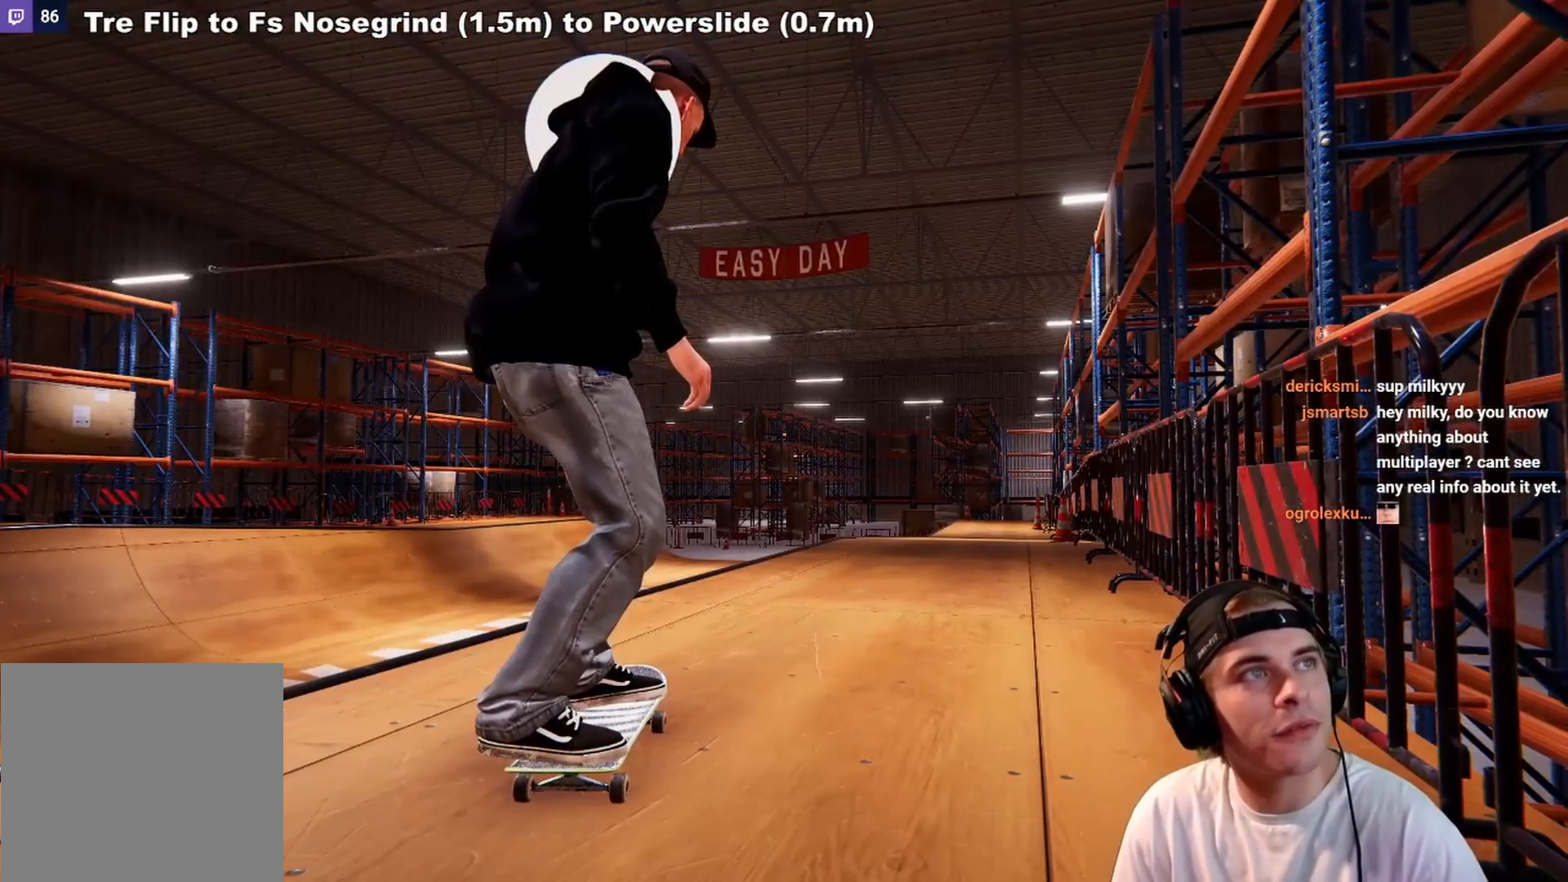
{"buttons": [], "left_stick": "center", "right_stick": "center", "events": []}
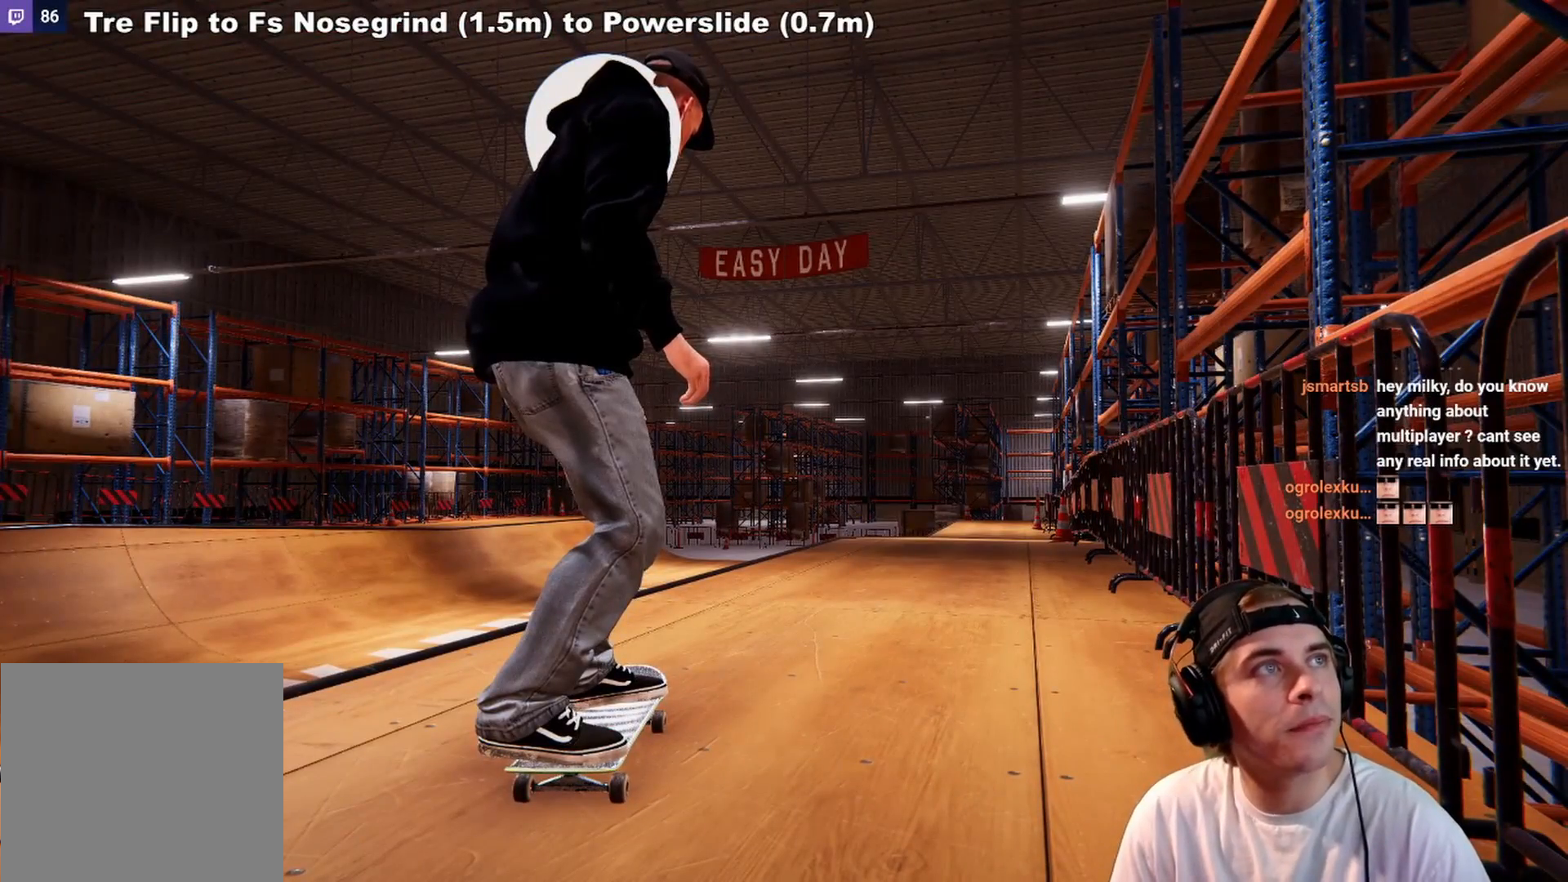
{"buttons": [], "left_stick": "center", "right_stick": "center", "events": []}
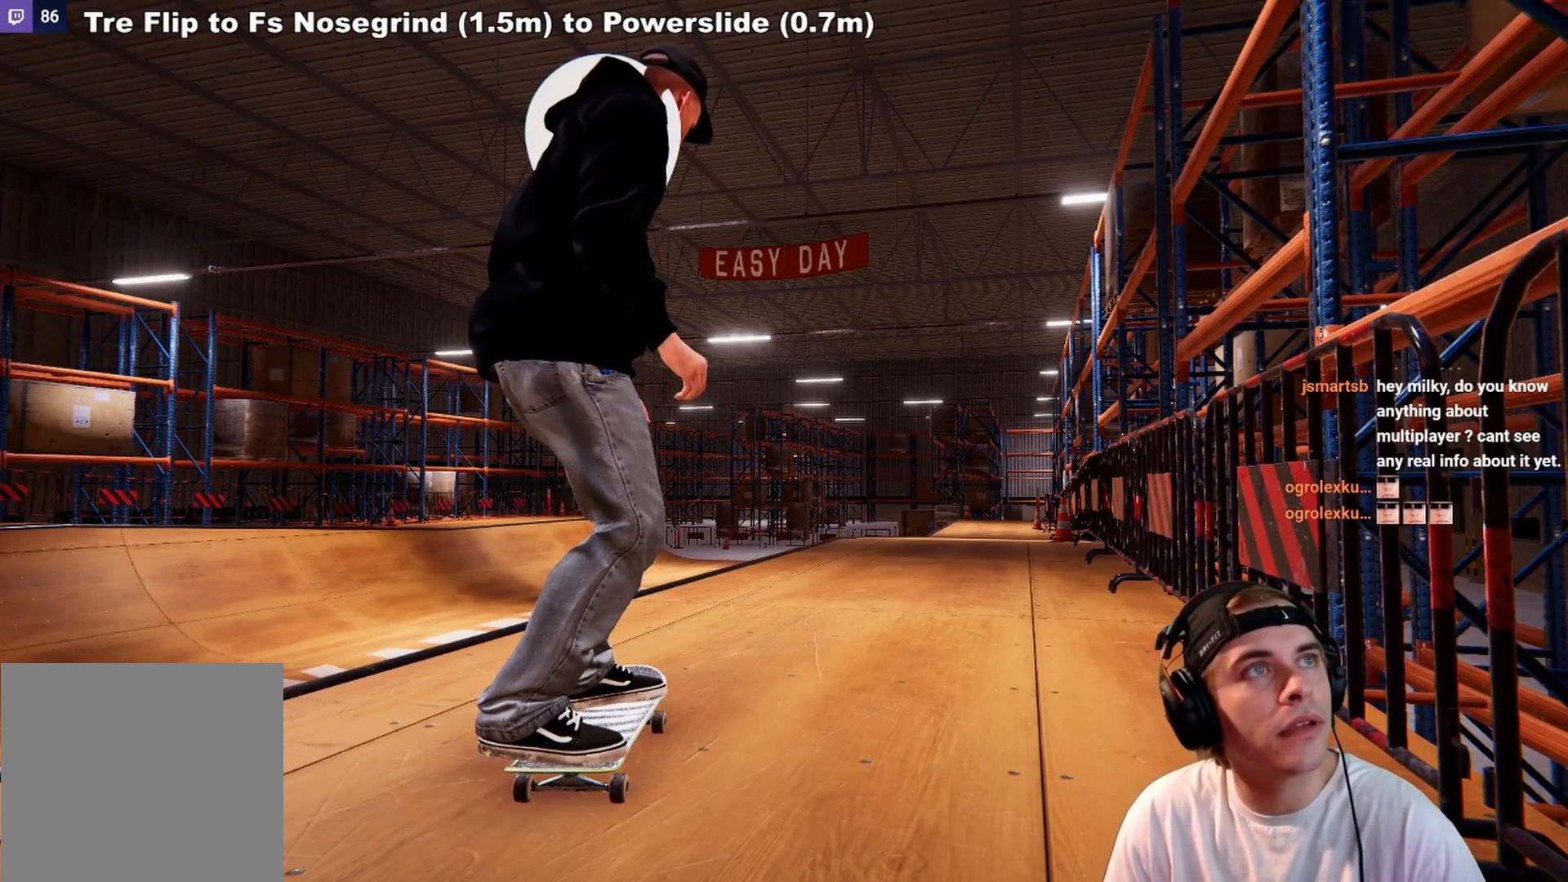
{"buttons": [], "left_stick": "center", "right_stick": "center", "events": []}
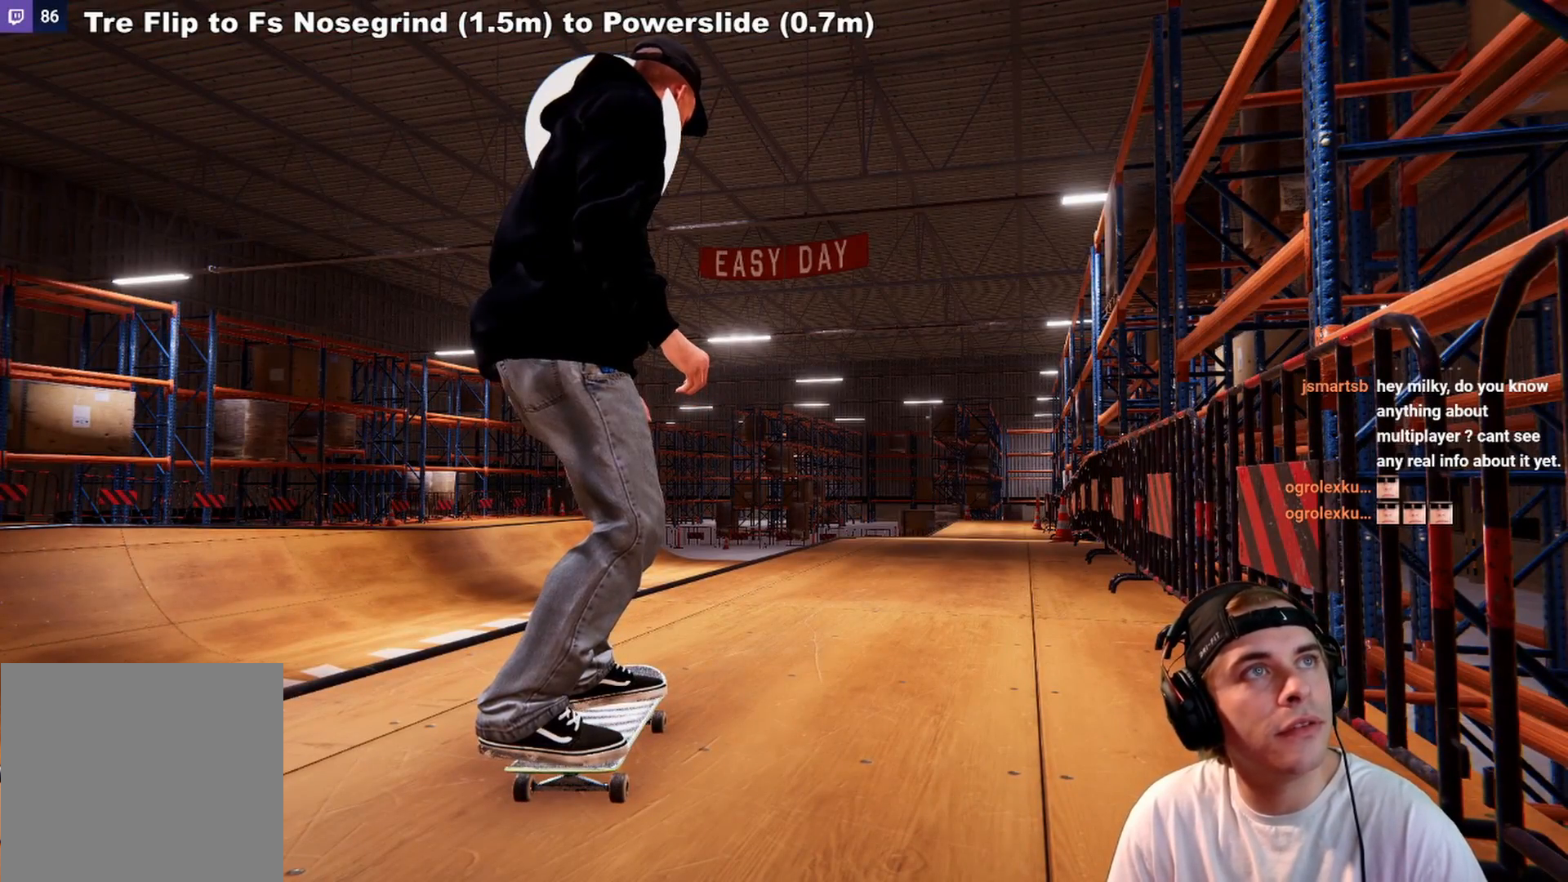
{"buttons": [], "left_stick": "center", "right_stick": "center", "events": []}
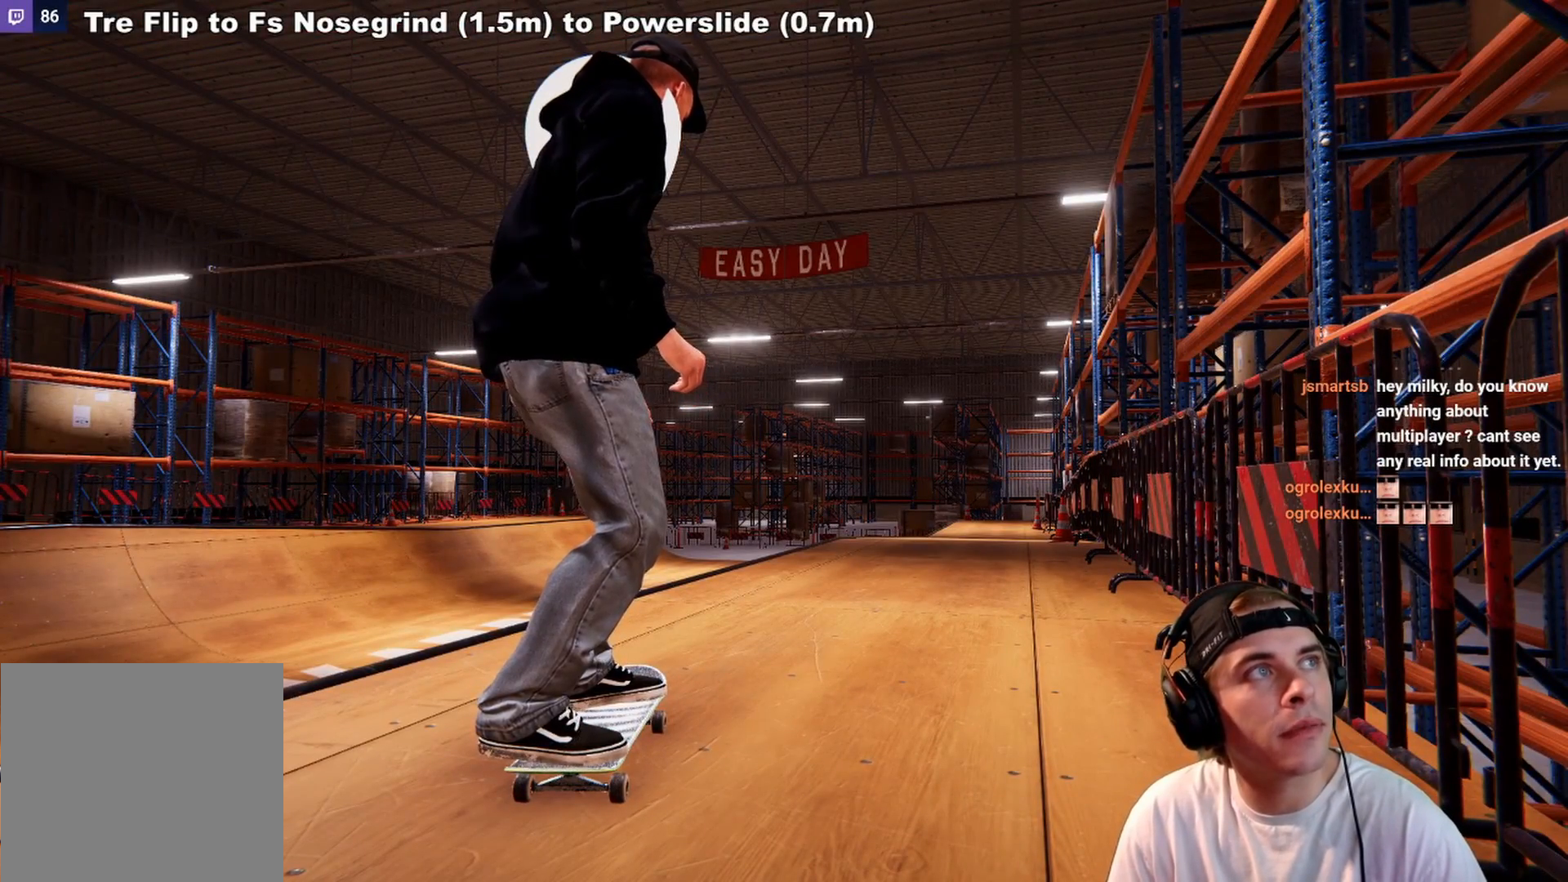
{"buttons": [], "left_stick": "center", "right_stick": "center", "events": []}
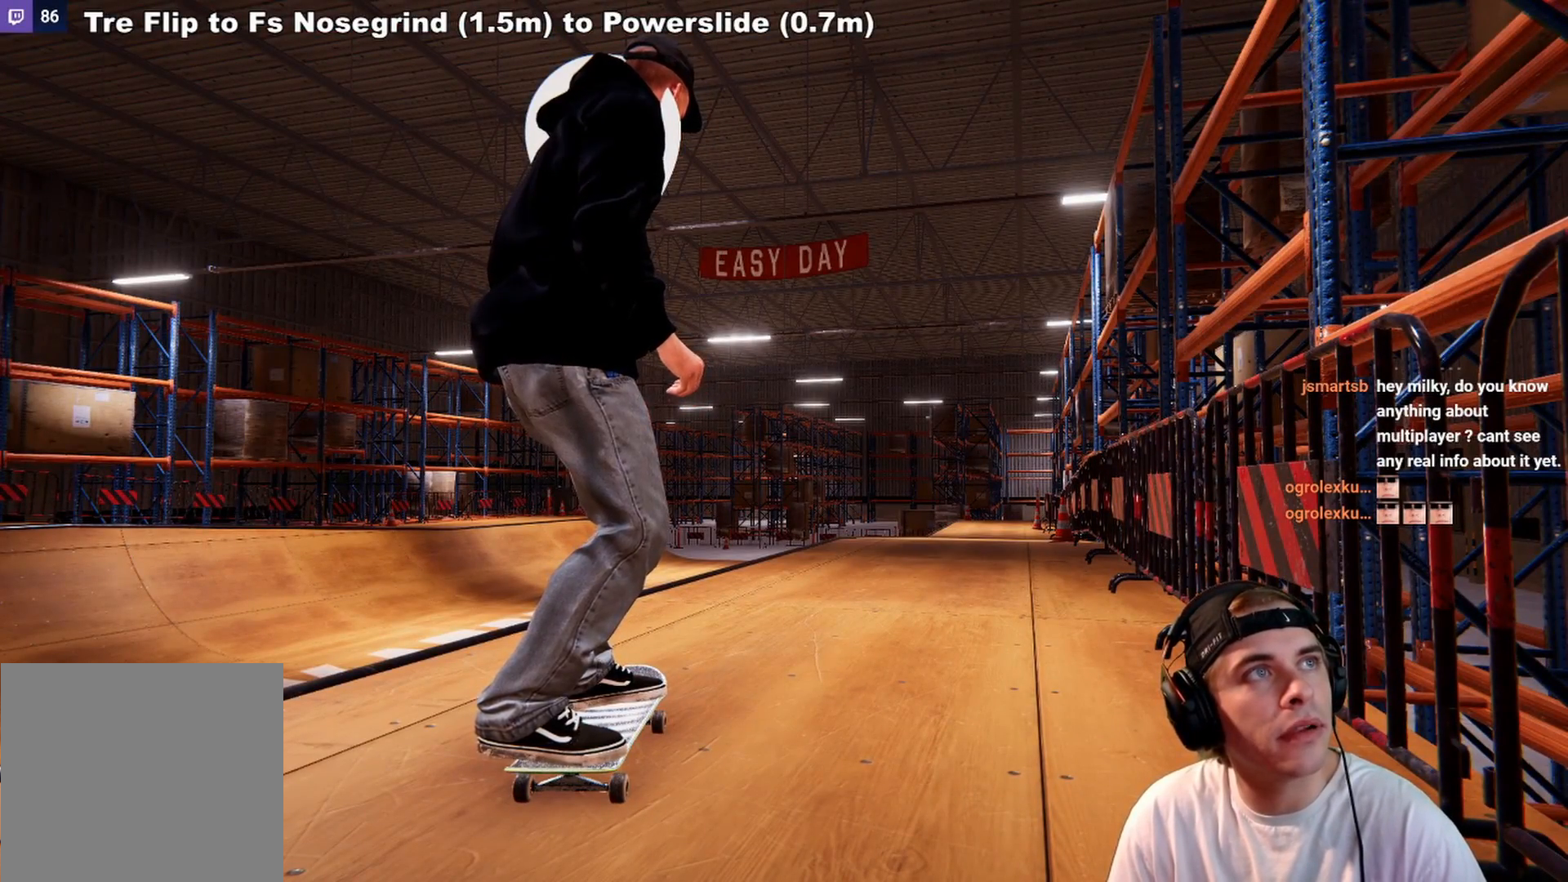
{"buttons": [], "left_stick": "center", "right_stick": "center", "events": []}
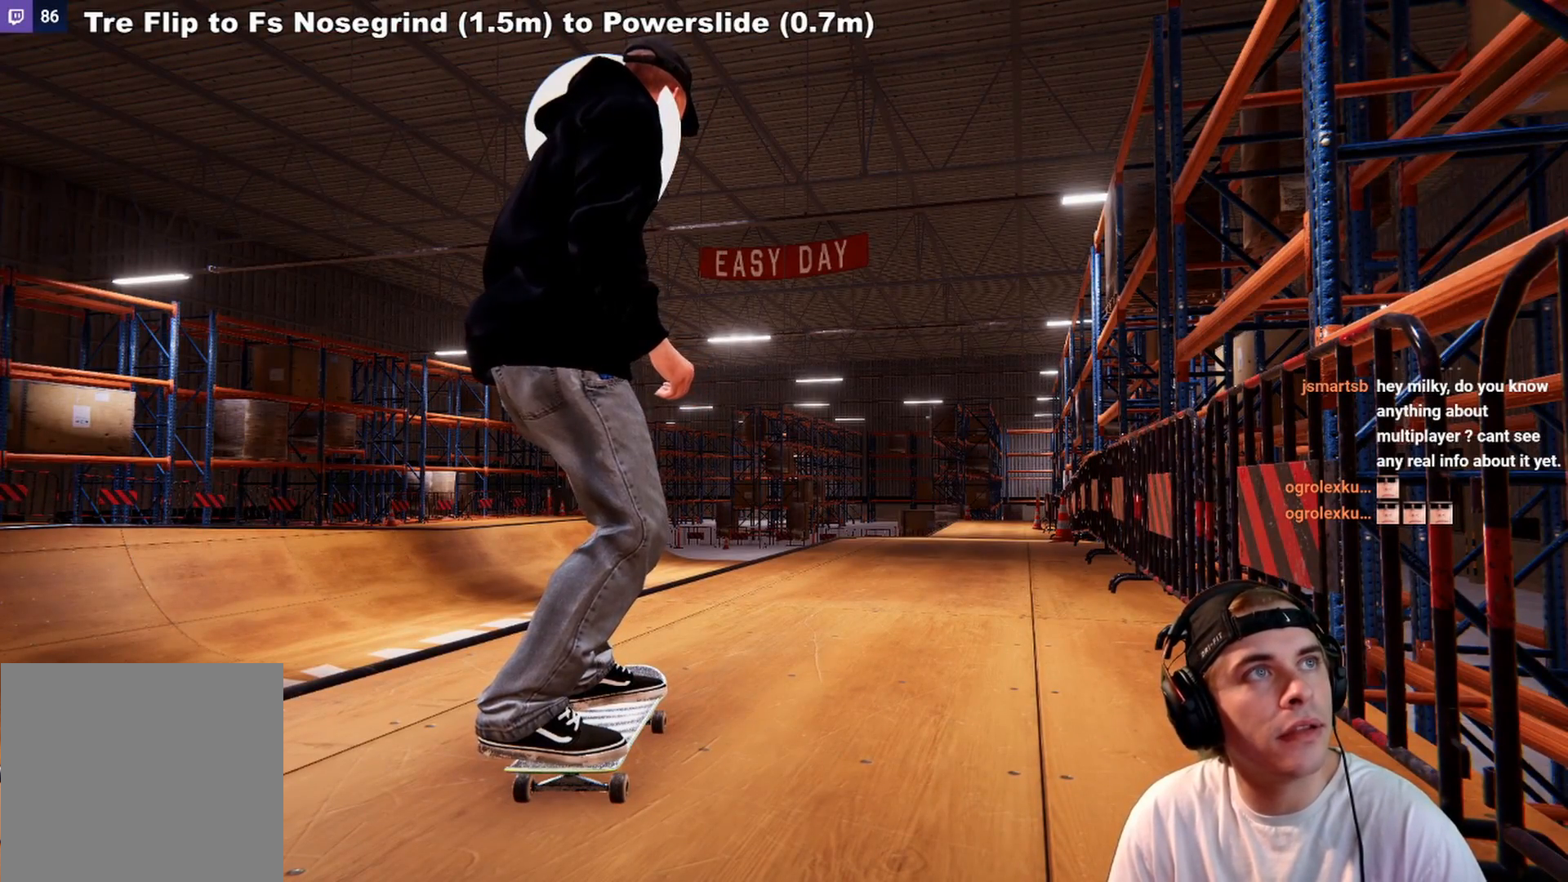
{"buttons": ["A"], "left_stick": "center", "right_stick": "center", "events": [[333, "A", "down"]]}
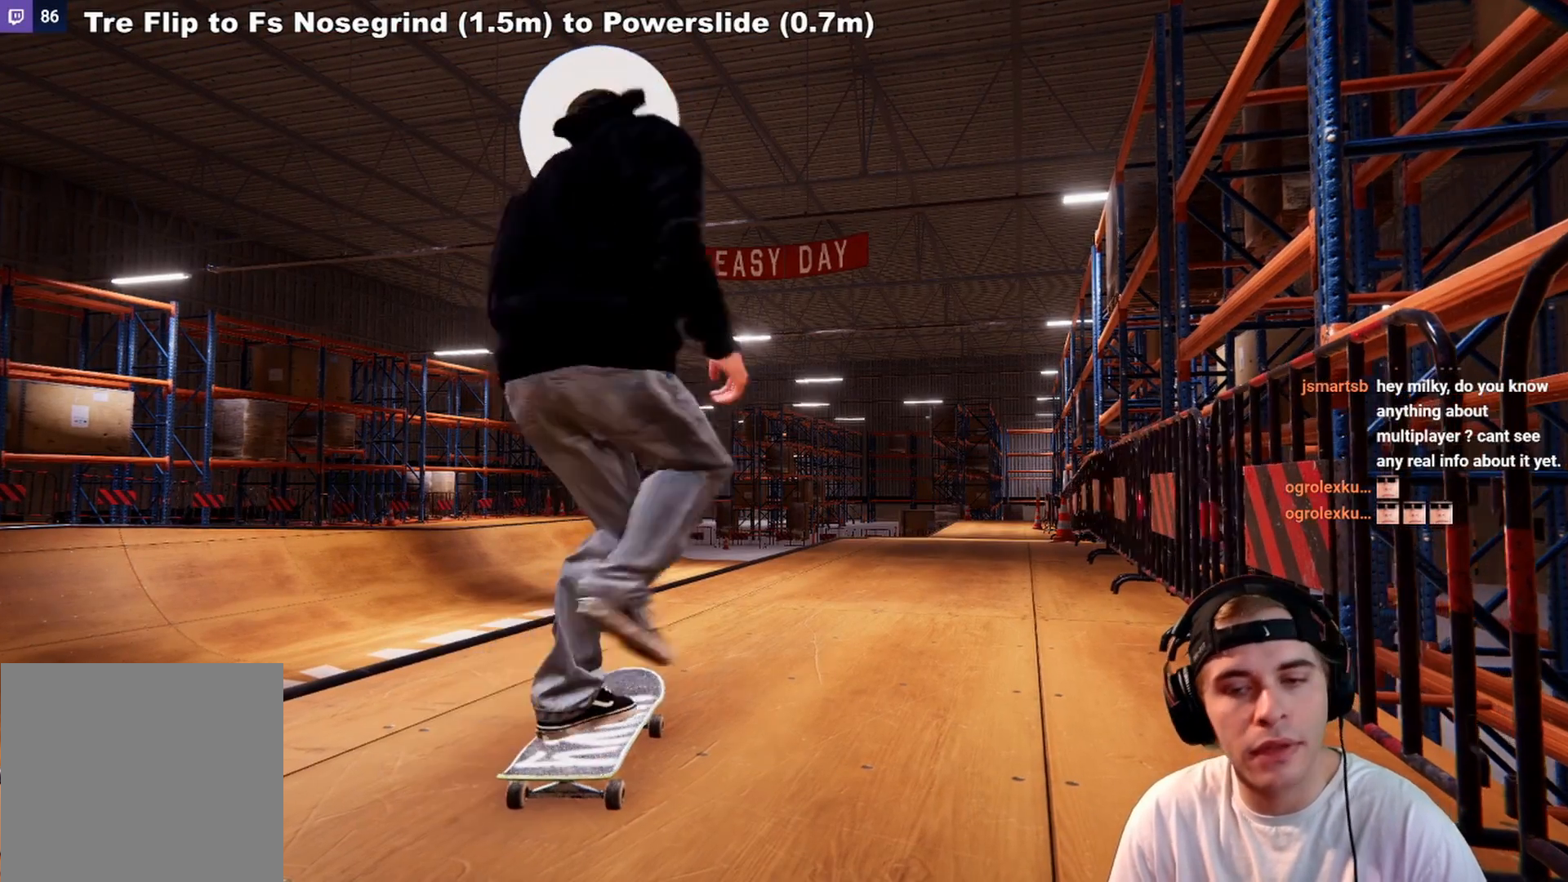
{"buttons": ["R2"], "left_stick": "center", "right_stick": "center", "events": [[83, "DPAD_LEFT", "down"], [150, "DPAD_LEFT", "up"], [350, "R2", "down"], [400, "A", "up"]]}
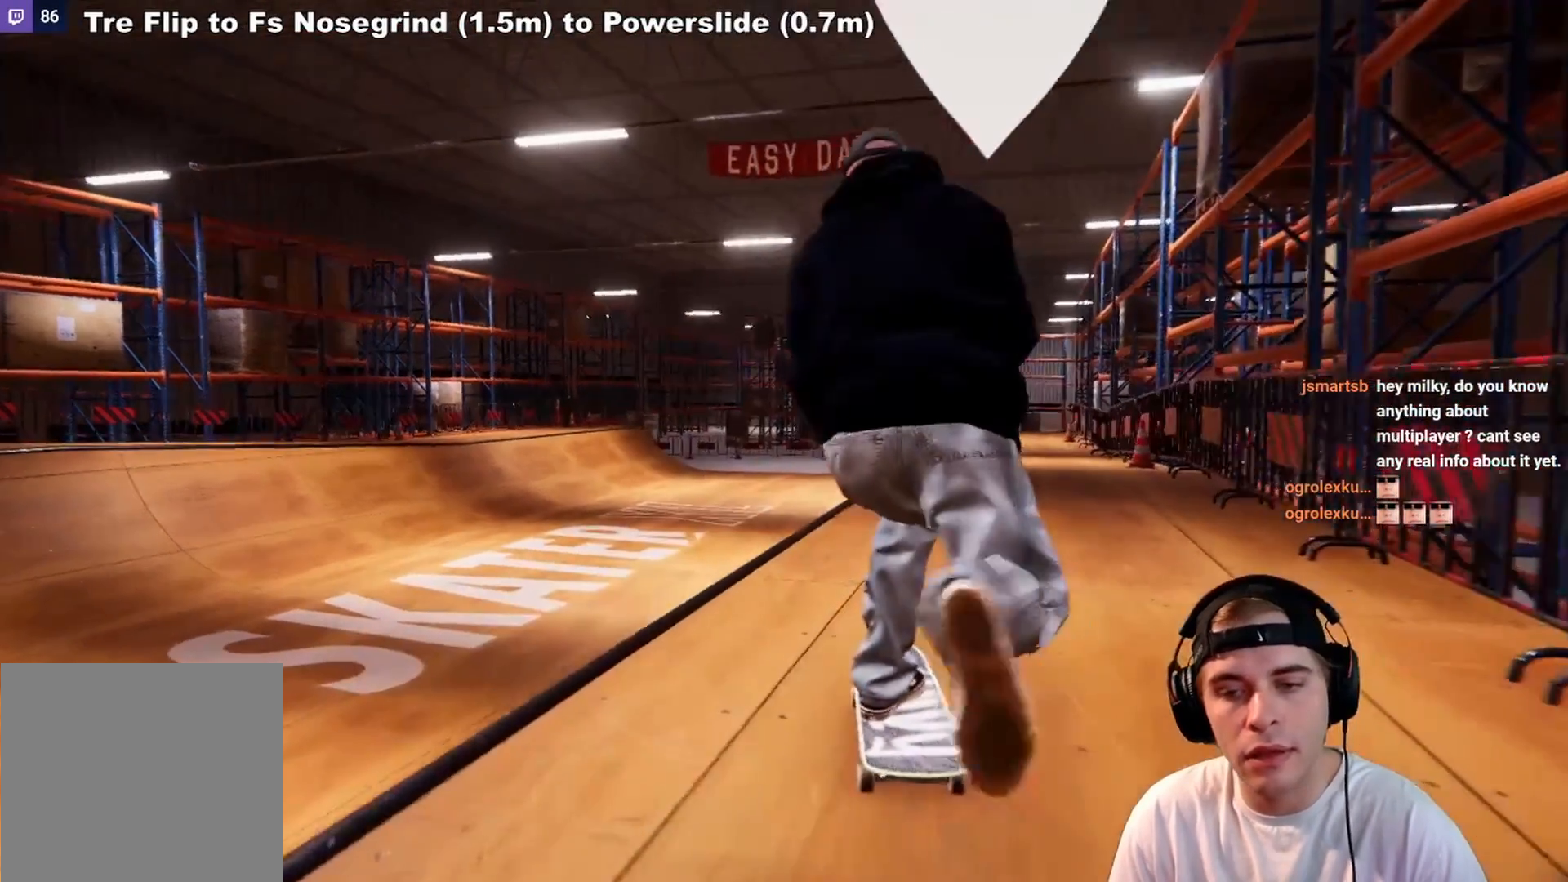
{"buttons": [], "left_stick": "center", "right_stick": "center", "events": [[33, "R2", "up"], [300, "R2", "down"], [383, "R2", "up"]]}
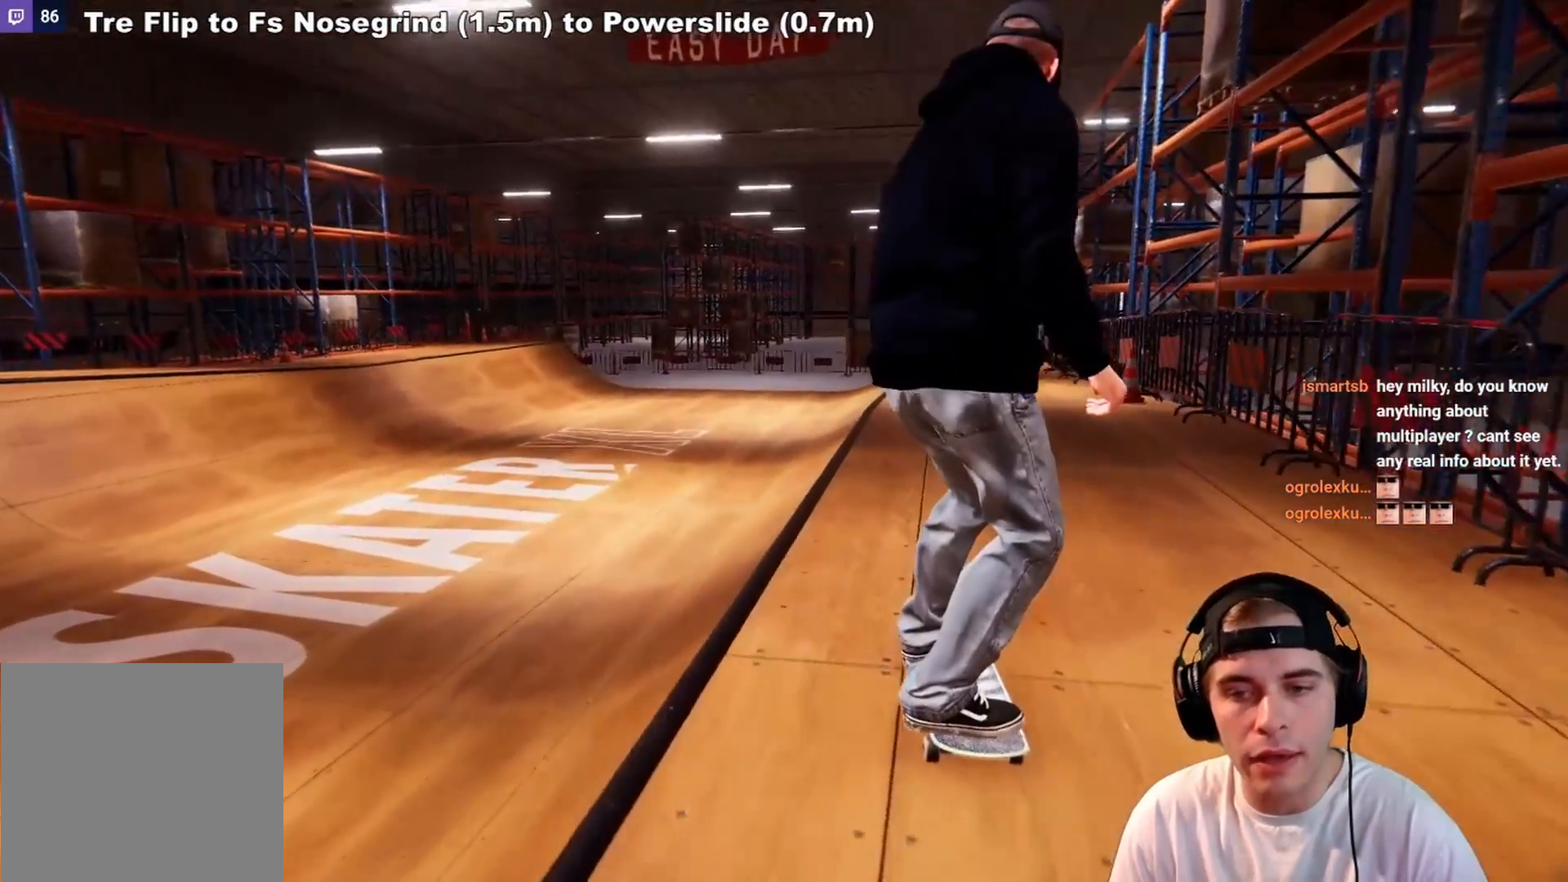
{"buttons": [], "left_stick": "center", "right_stick": "down", "events": [[83, "L2", "down"], [233, "L2", "up"], [283, "right_stick", "down"]]}
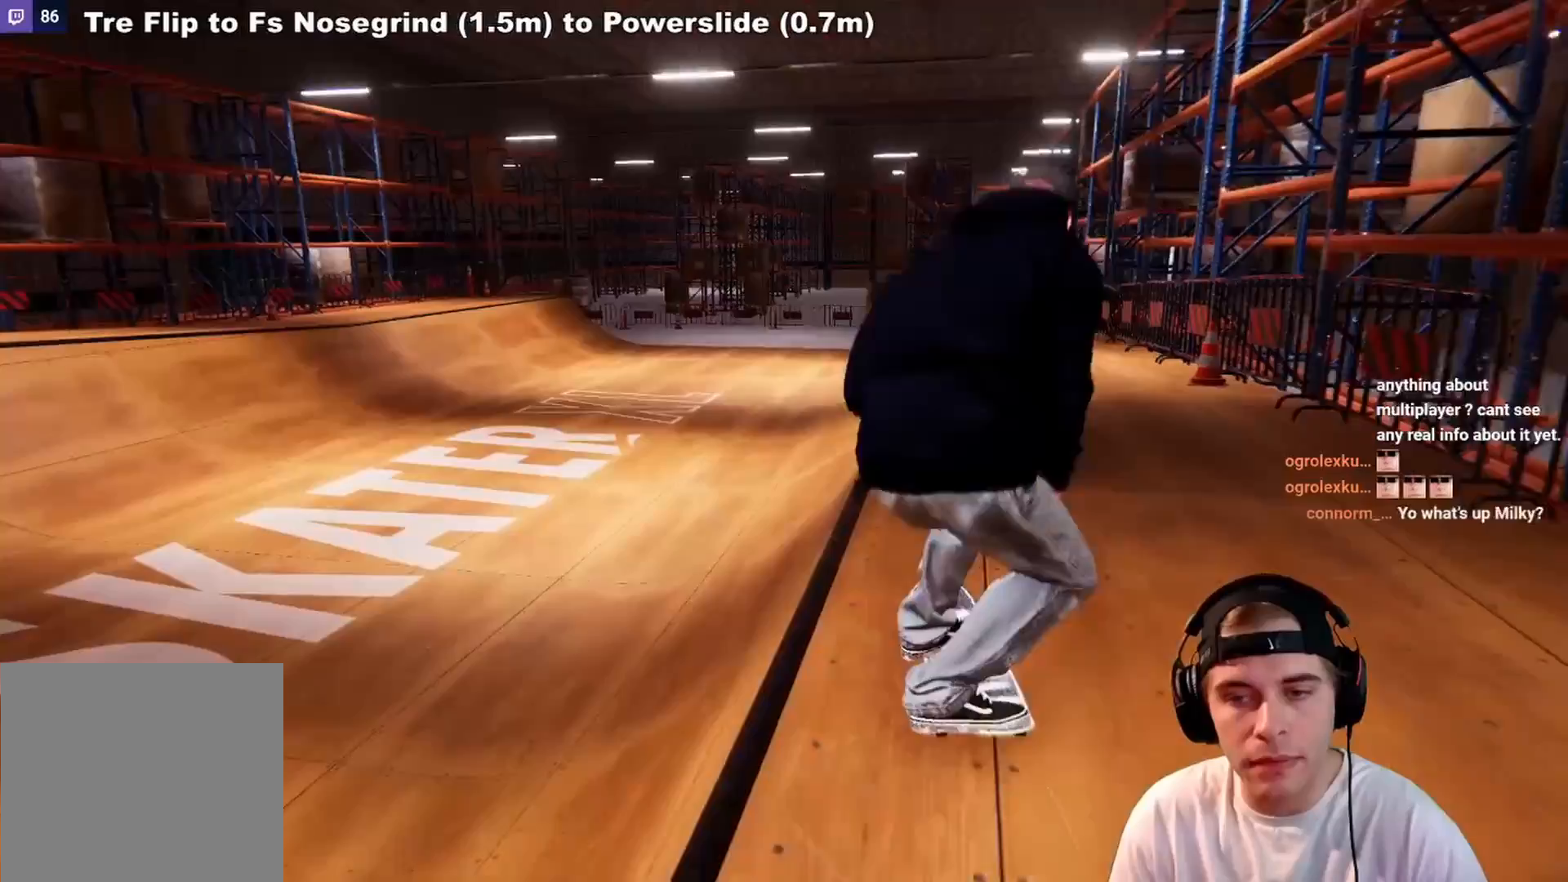
{"buttons": [], "left_stick": "up", "right_stick": "up", "events": [[33, "L2", "down"], [133, "right_stick", "up"], [217, "left_stick", "up"], [367, "L2", "up"]]}
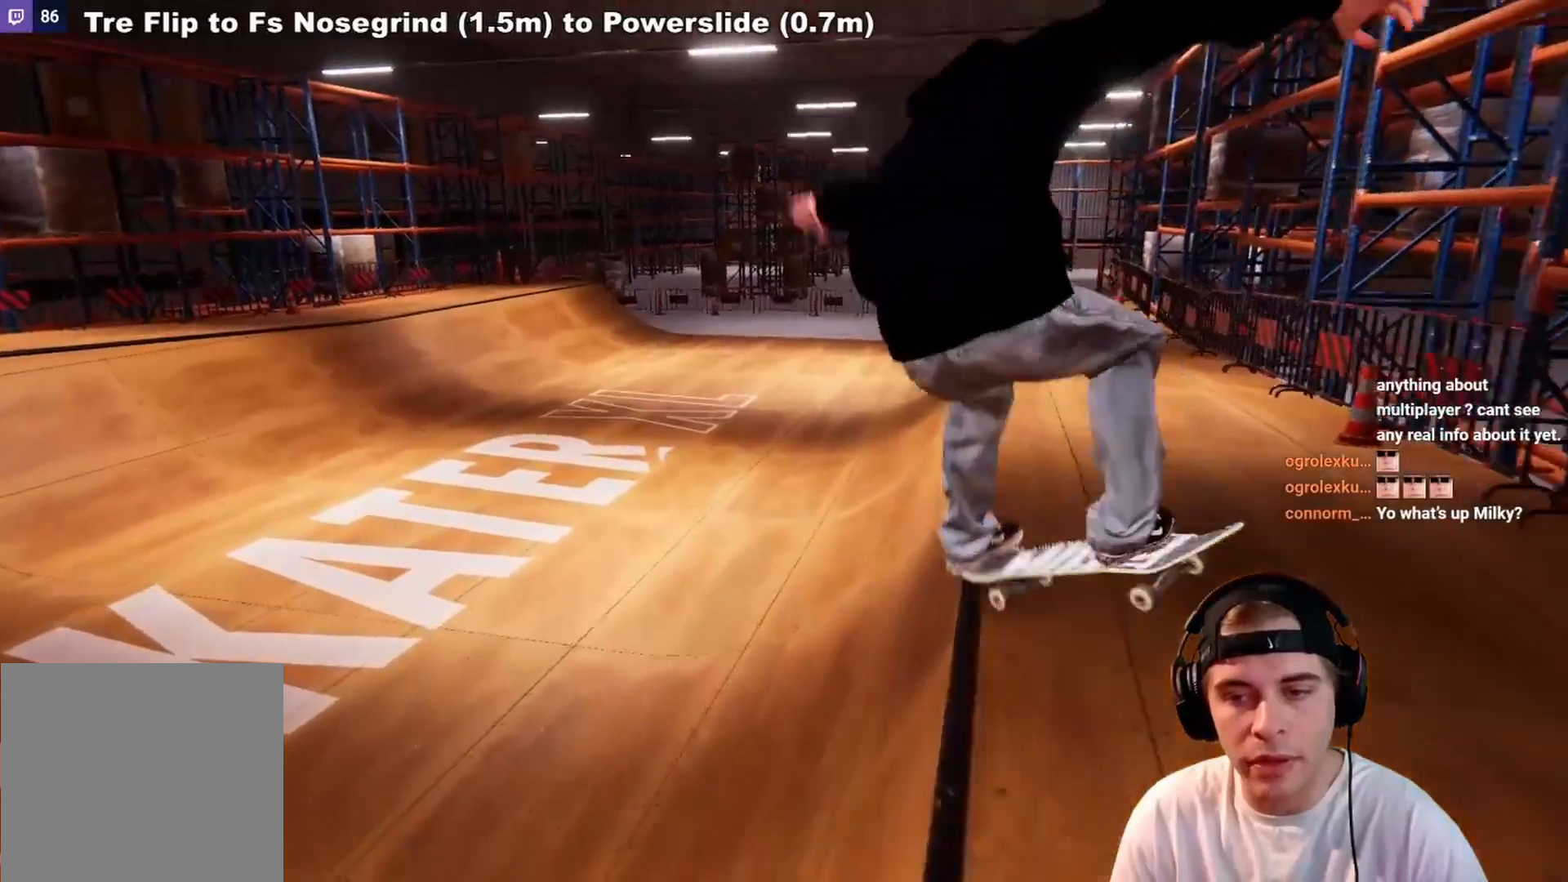
{"buttons": [], "left_stick": "up-left", "right_stick": "up", "events": [[200, "left_stick", "up-left"]]}
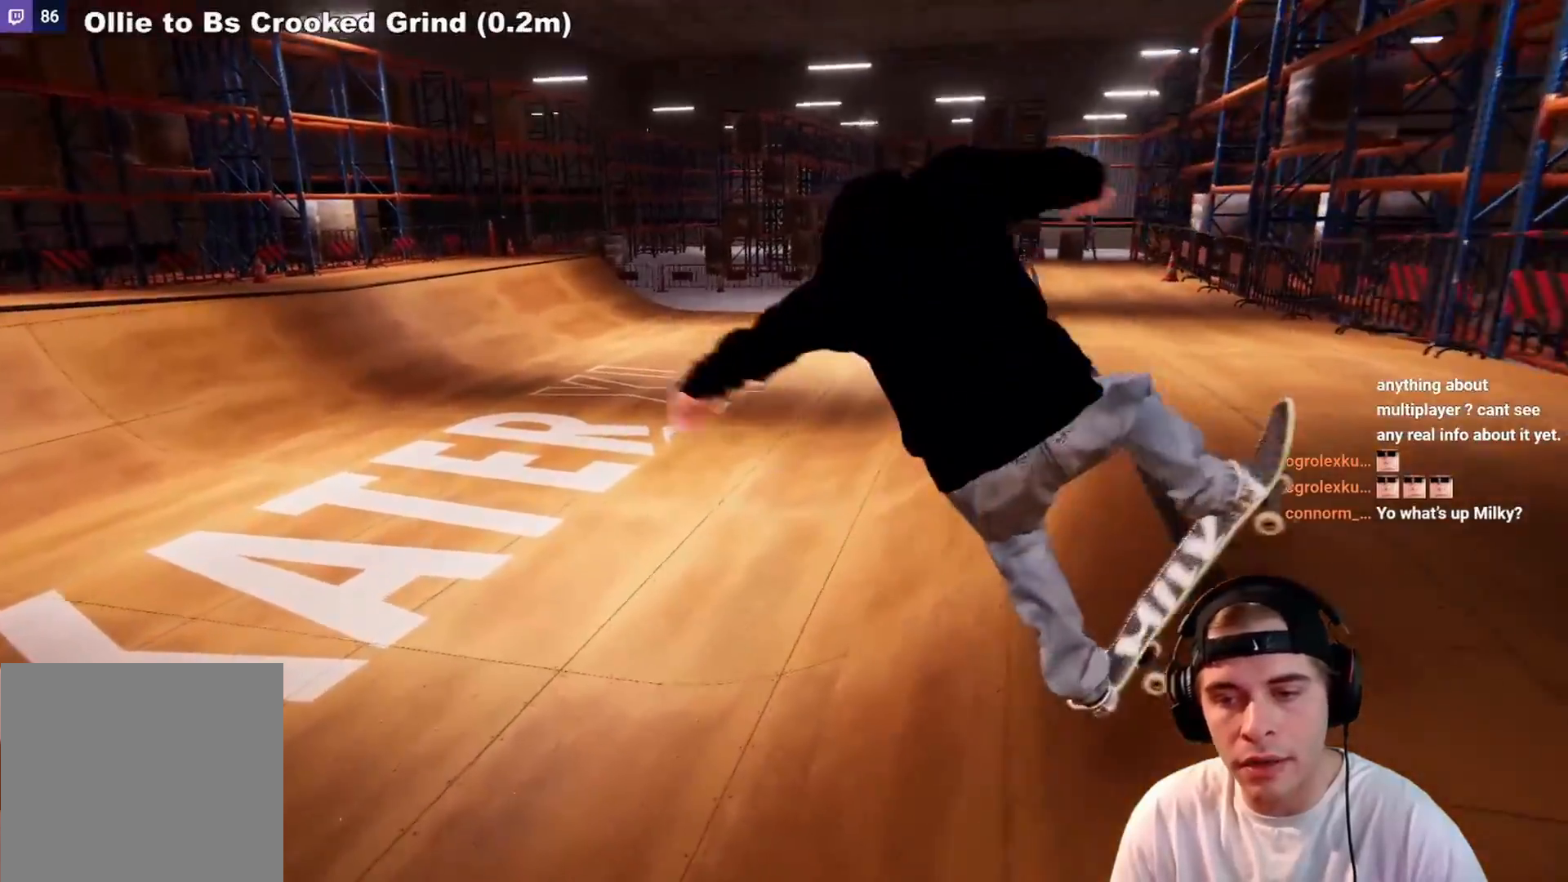
{"buttons": ["DPAD_RIGHT"], "left_stick": "center", "right_stick": "center", "events": [[117, "left_stick", "center"], [200, "right_stick", "left"], [250, "left_stick", "down"], [250, "right_stick", "center"], [400, "left_stick", "center"], [483, "DPAD_RIGHT", "down"]]}
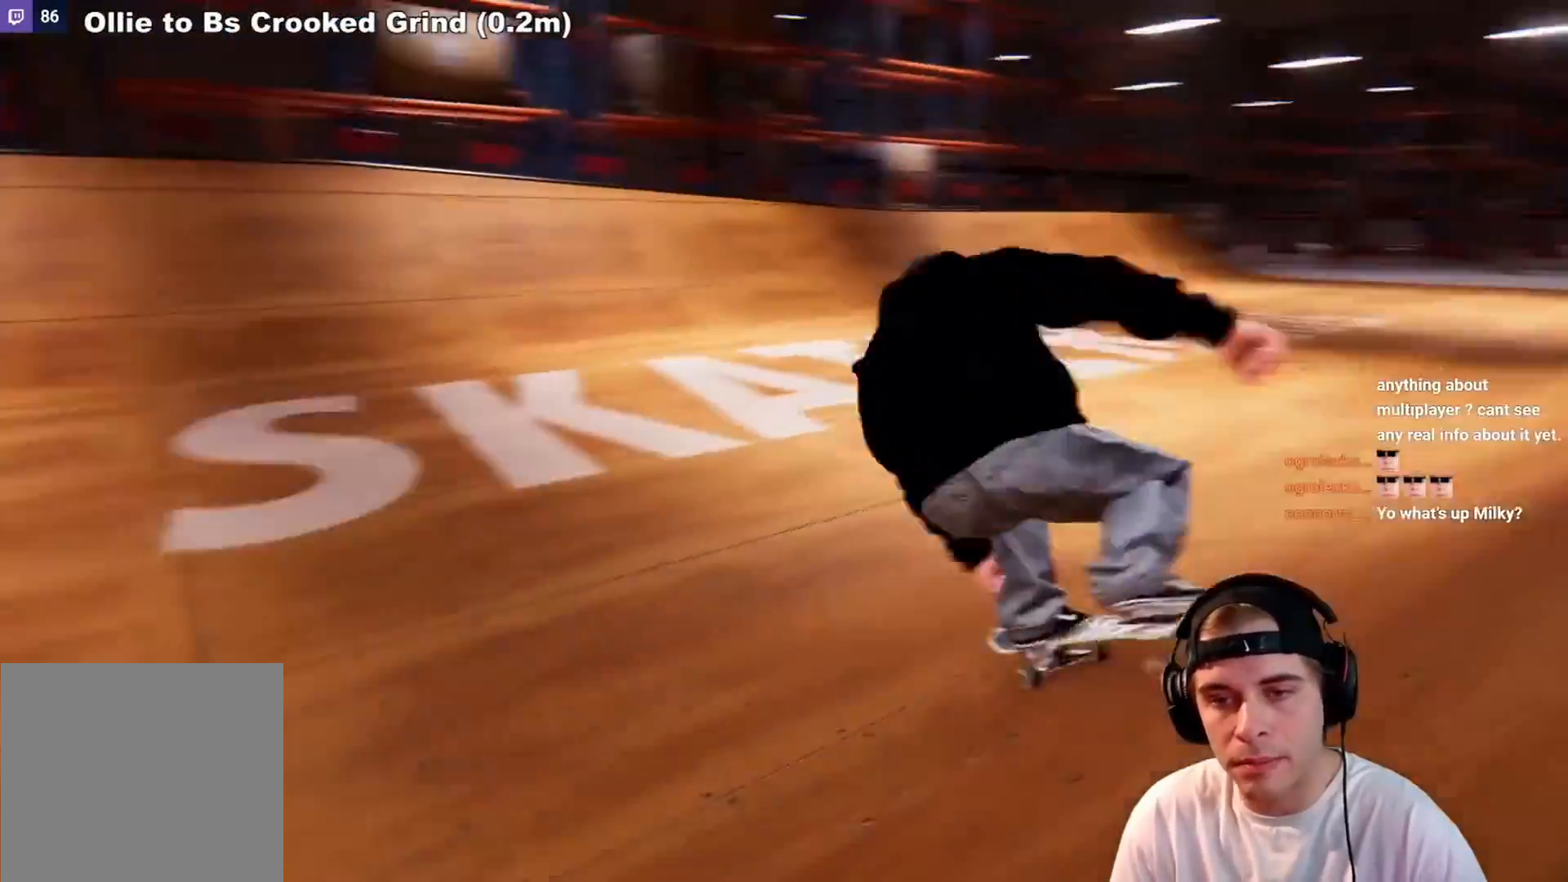
{"buttons": [], "left_stick": "center", "right_stick": "center", "events": [[83, "DPAD_RIGHT", "up"]]}
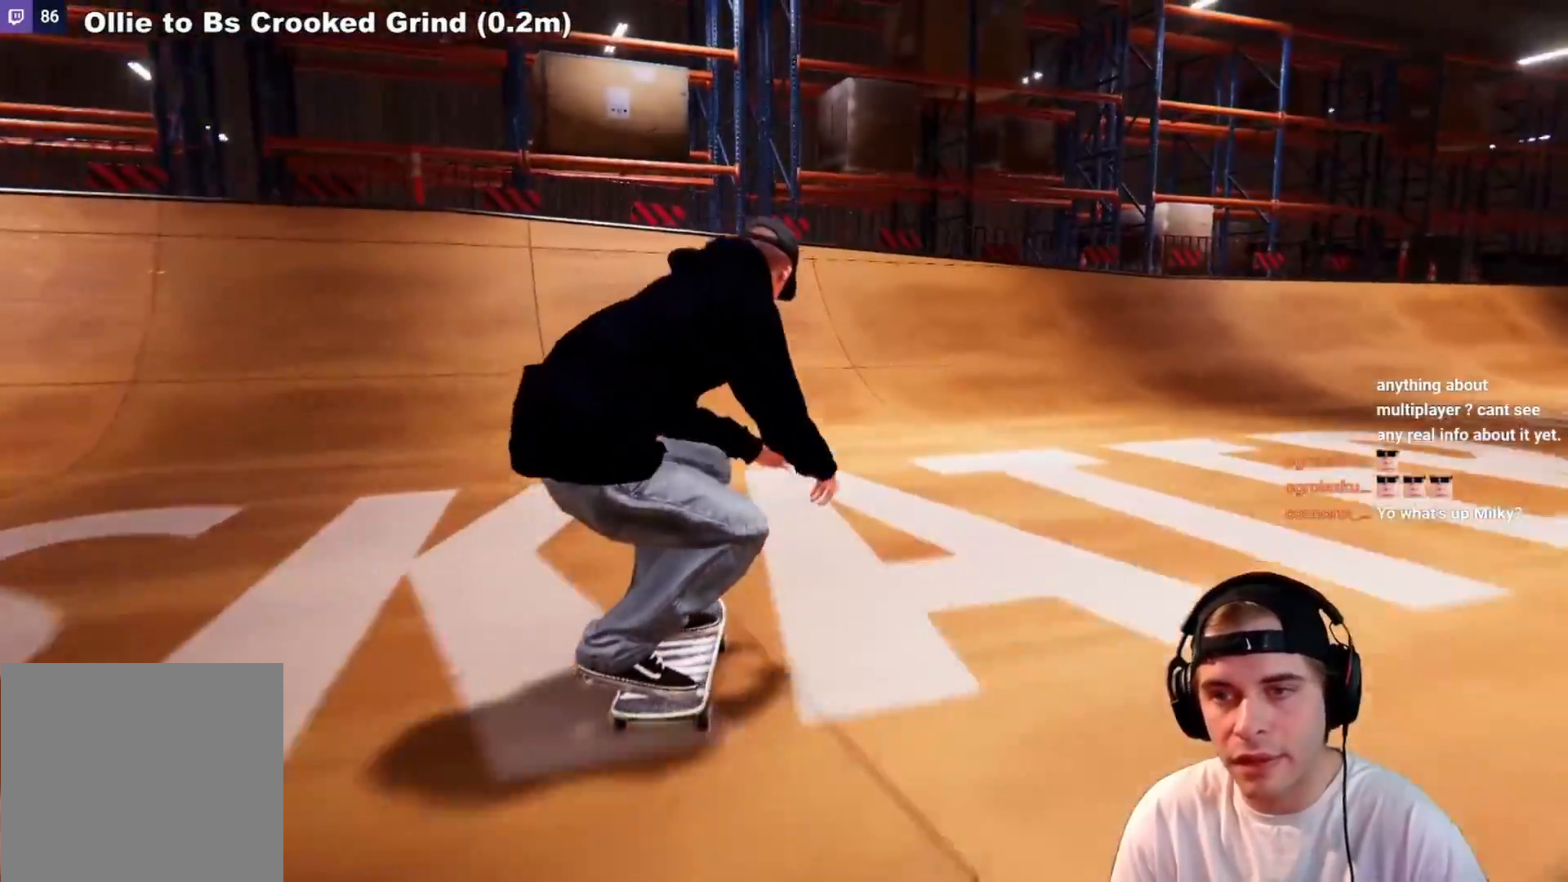
{"buttons": ["R2"], "left_stick": "center", "right_stick": "center", "events": [[283, "R2", "down"]]}
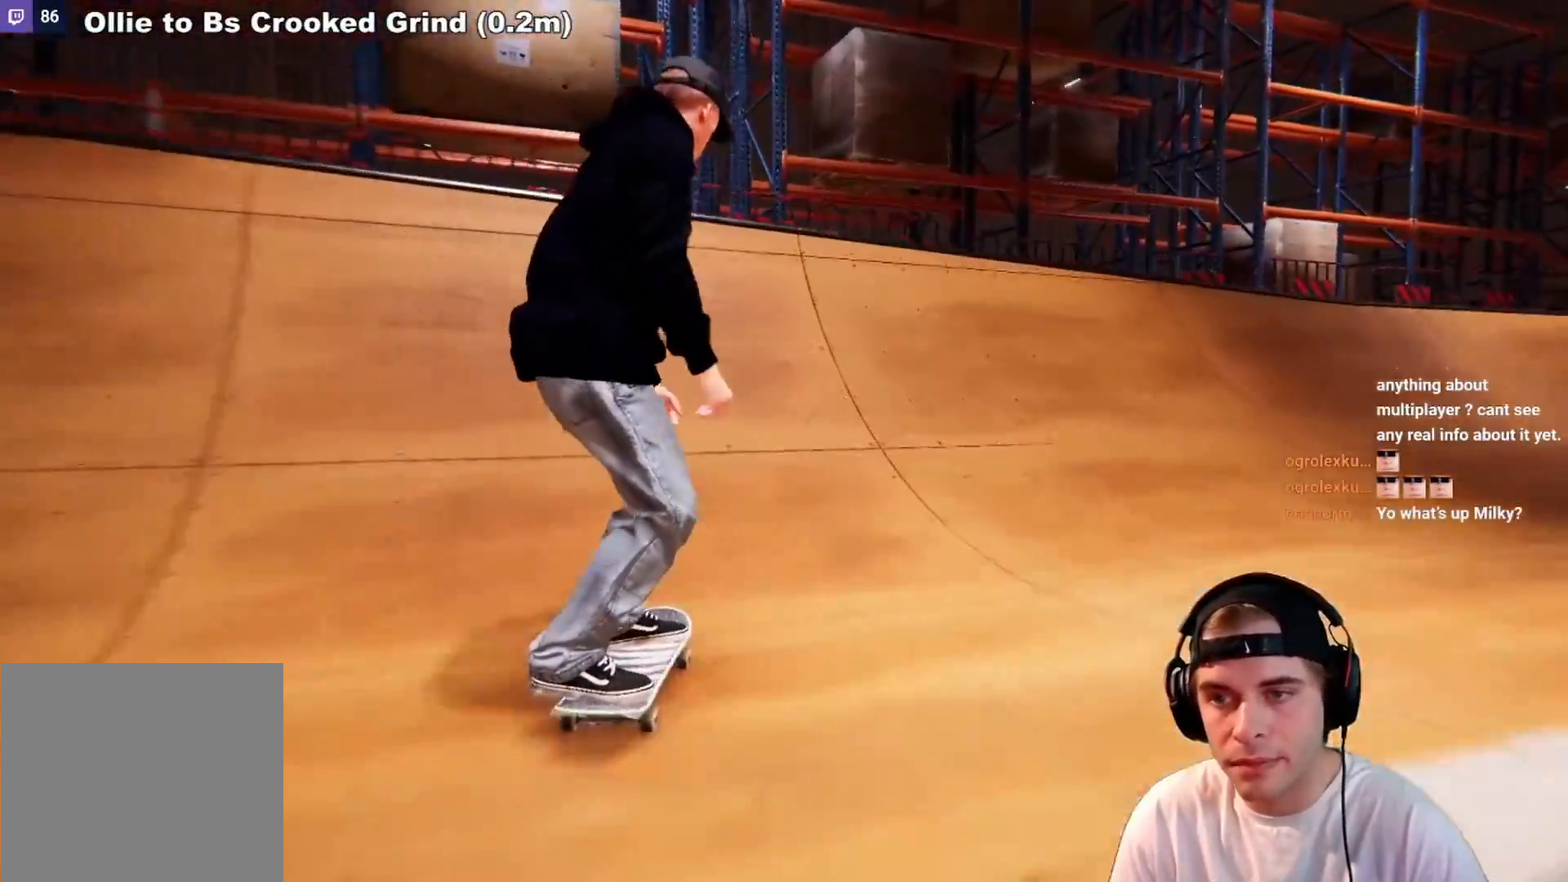
{"buttons": ["R2"], "left_stick": "down", "right_stick": "down", "events": [[150, "R2", "up"], [217, "R2", "down"], [217, "left_stick", "down"], [233, "right_stick", "down"]]}
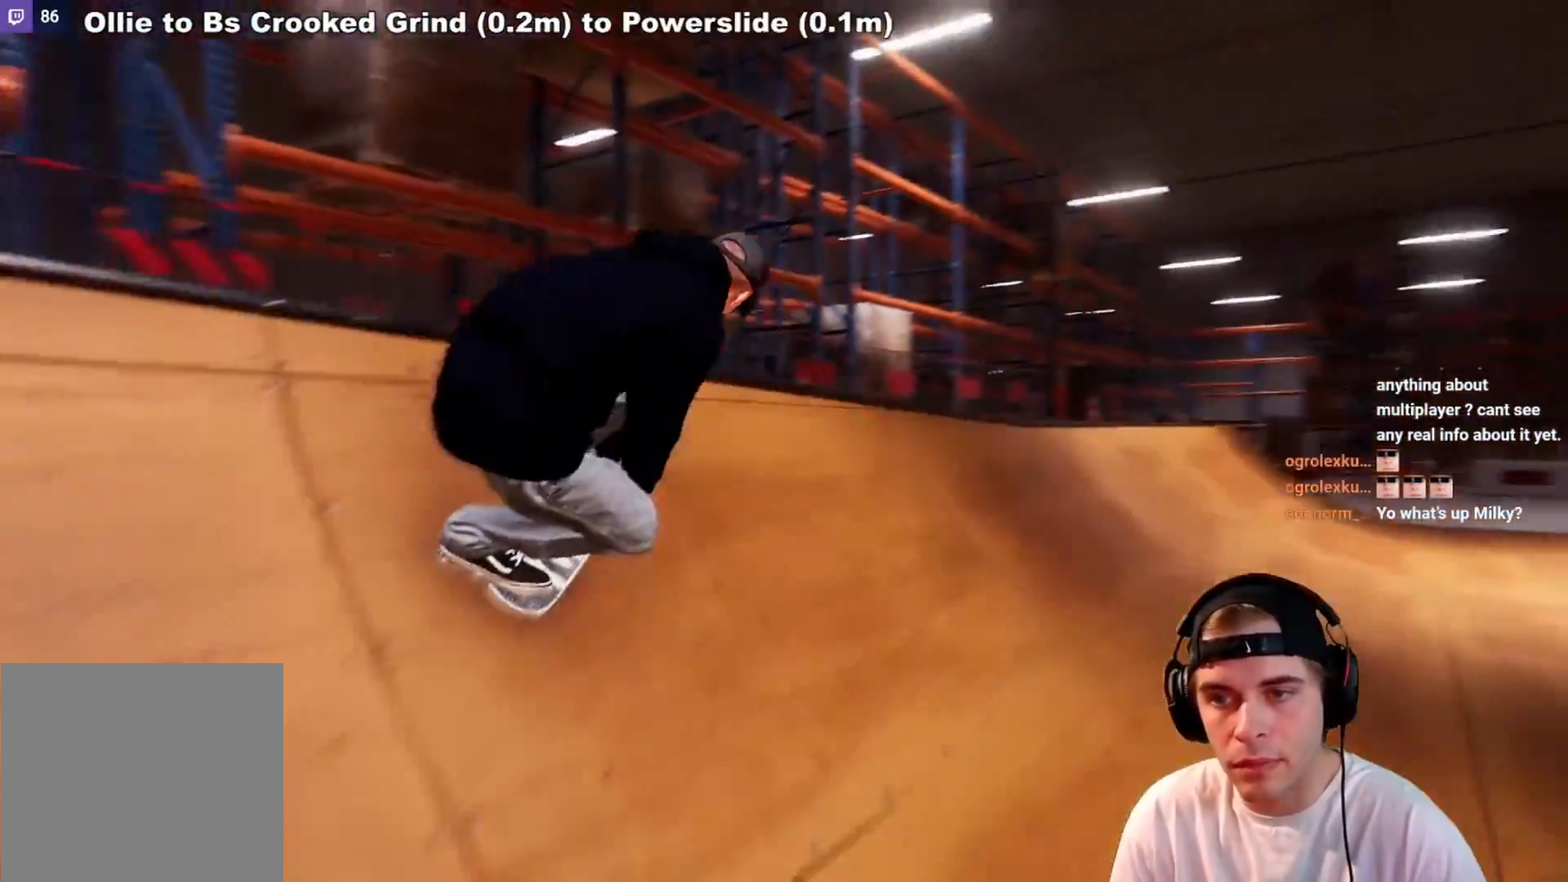
{"buttons": ["R1", "R2"], "left_stick": "up-right", "right_stick": "up-left", "events": [[133, "right_stick", "center"], [167, "left_stick", "center"], [217, "right_stick", "up-left"], [233, "left_stick", "up"], [450, "R1", "down"], [467, "left_stick", "up-right"]]}
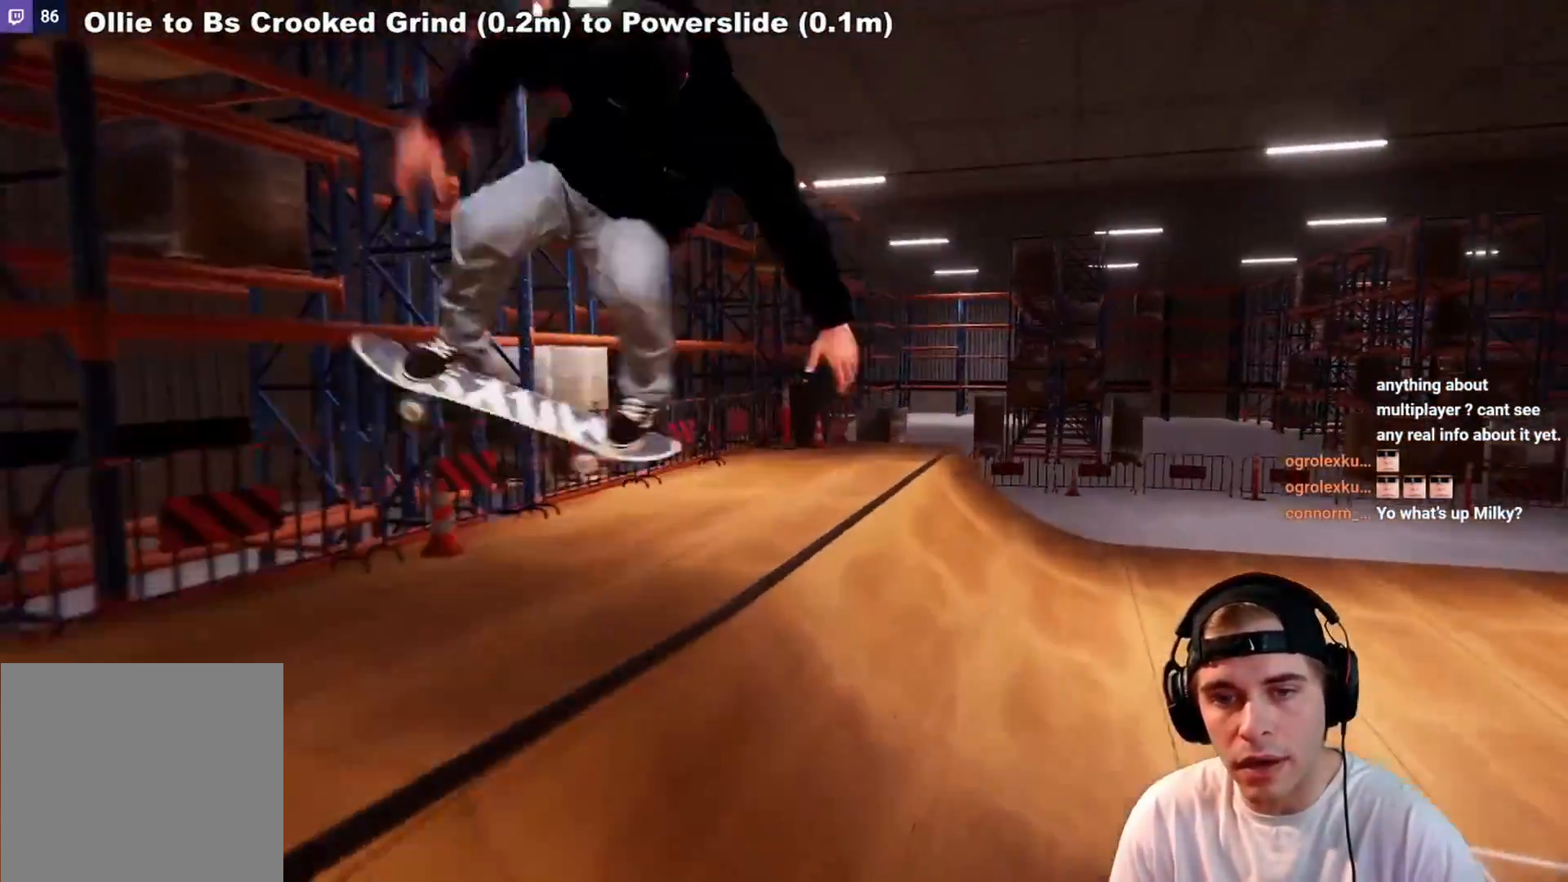
{"buttons": ["R2"], "left_stick": "up-right", "right_stick": "up-left", "events": [[367, "R1", "up"]]}
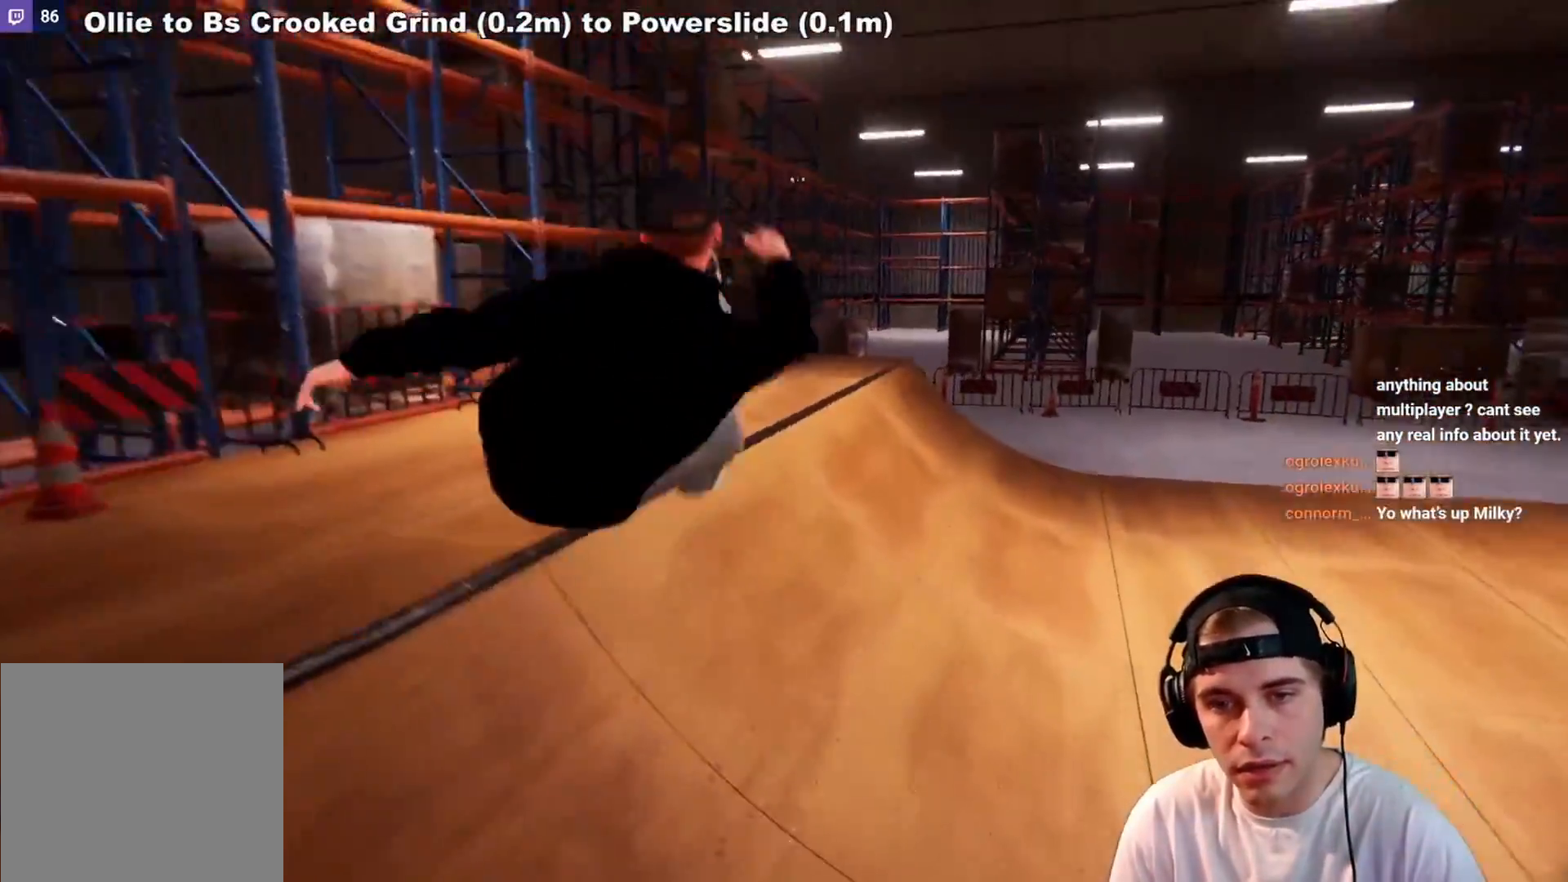
{"buttons": ["R2"], "left_stick": "center", "right_stick": "center", "events": [[33, "right_stick", "center"], [50, "left_stick", "right"], [300, "left_stick", "center"]]}
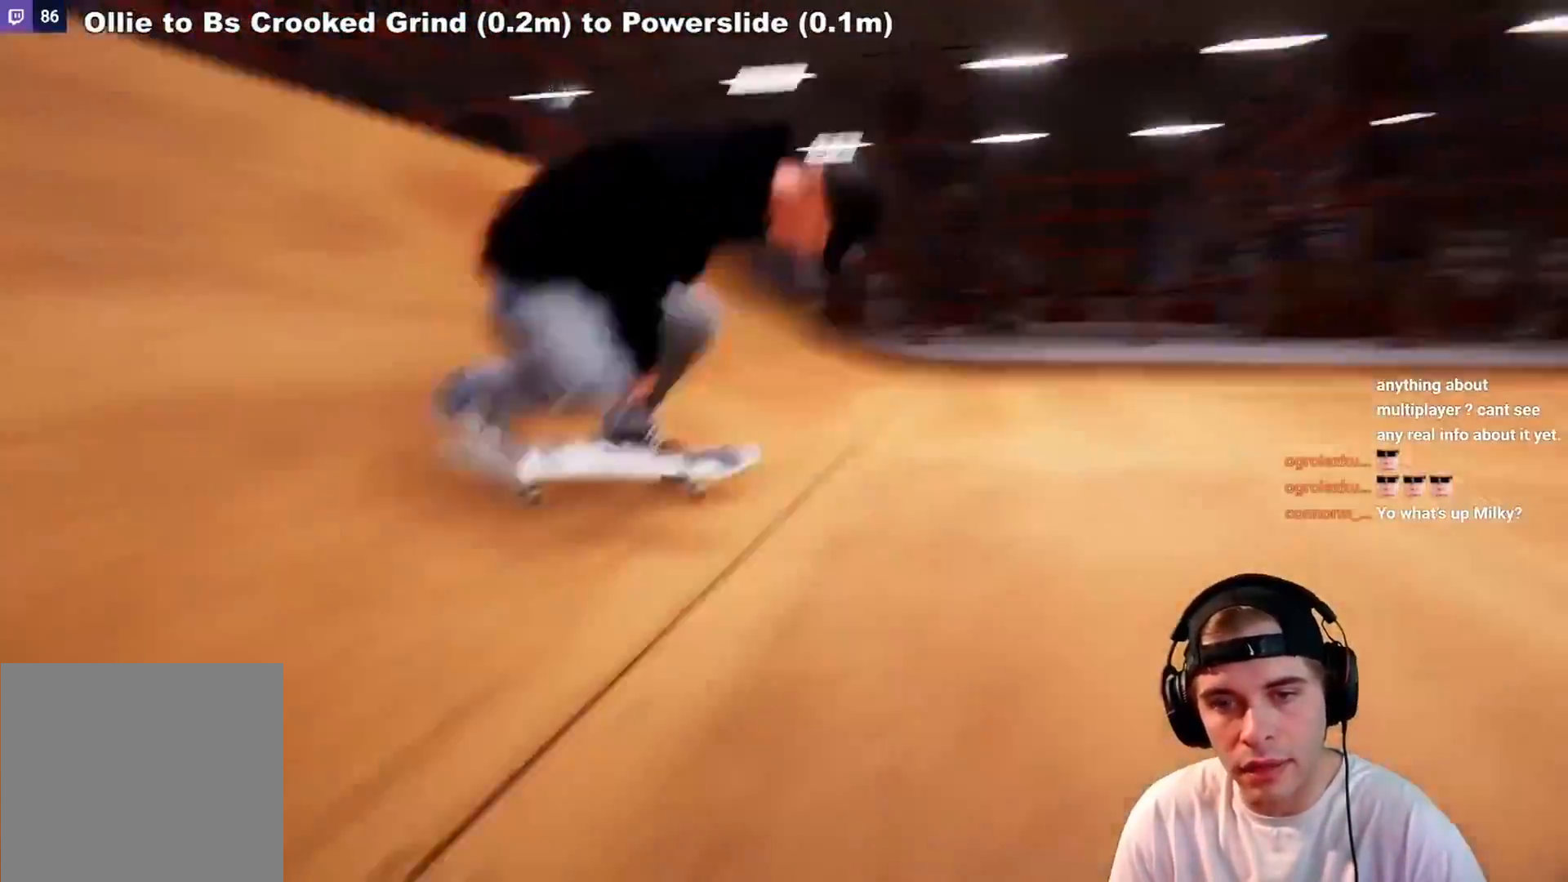
{"buttons": [], "left_stick": "center", "right_stick": "center", "events": [[183, "DPAD_UP", "down"], [183, "R2", "up"], [250, "DPAD_UP", "up"]]}